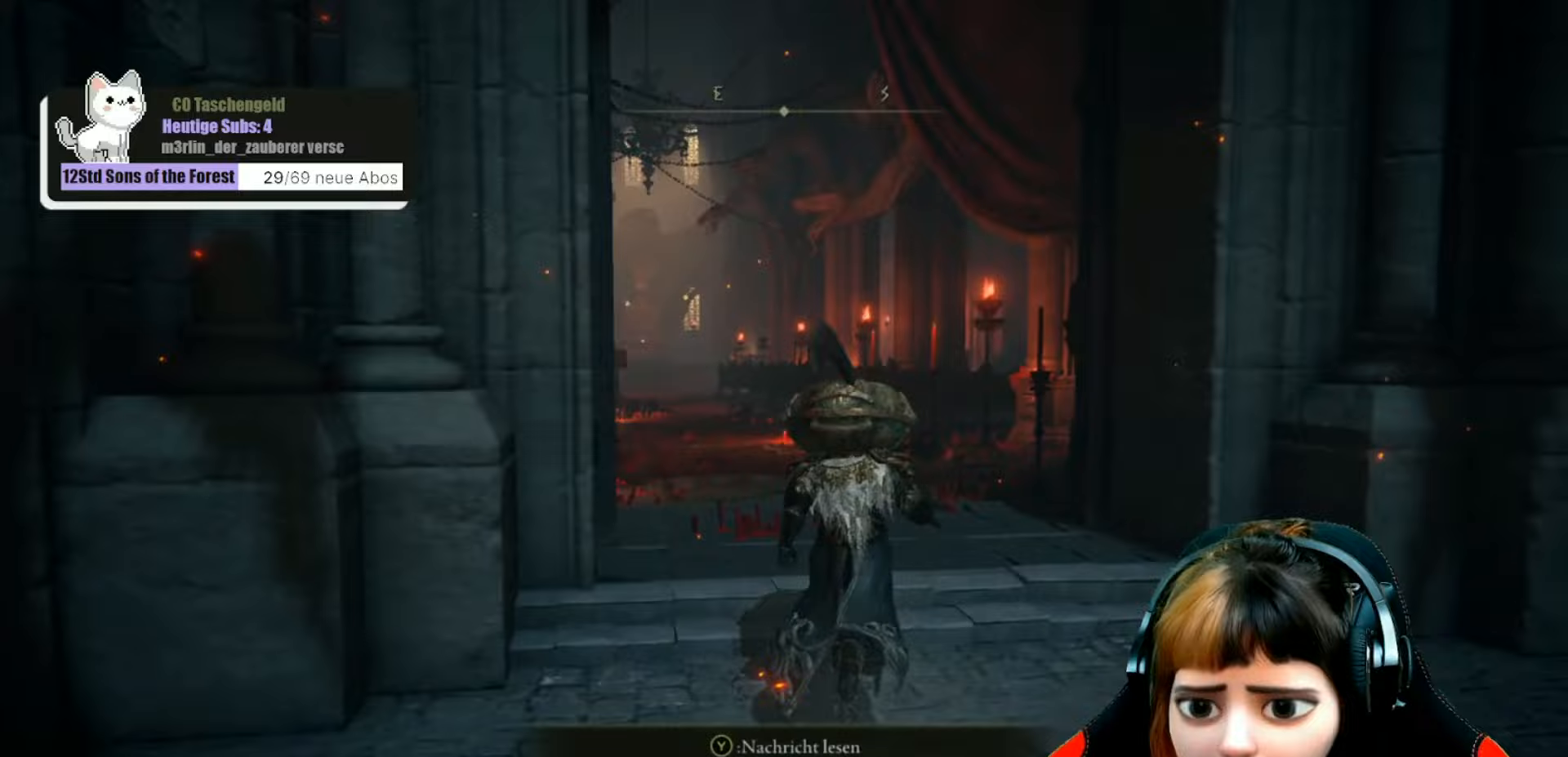
Gameplay with a controller (Xbox layout); each line is a JSON object with the inputs held at the frame after it. "events" lists button and stick changes between this image and that frame as [ms after this image, input, new state], when the widget could be followed in between. Not read: L3.
{"buttons": [], "left_stick": "up", "right_stick": "center", "events": [[67, "right_stick", "center"]]}
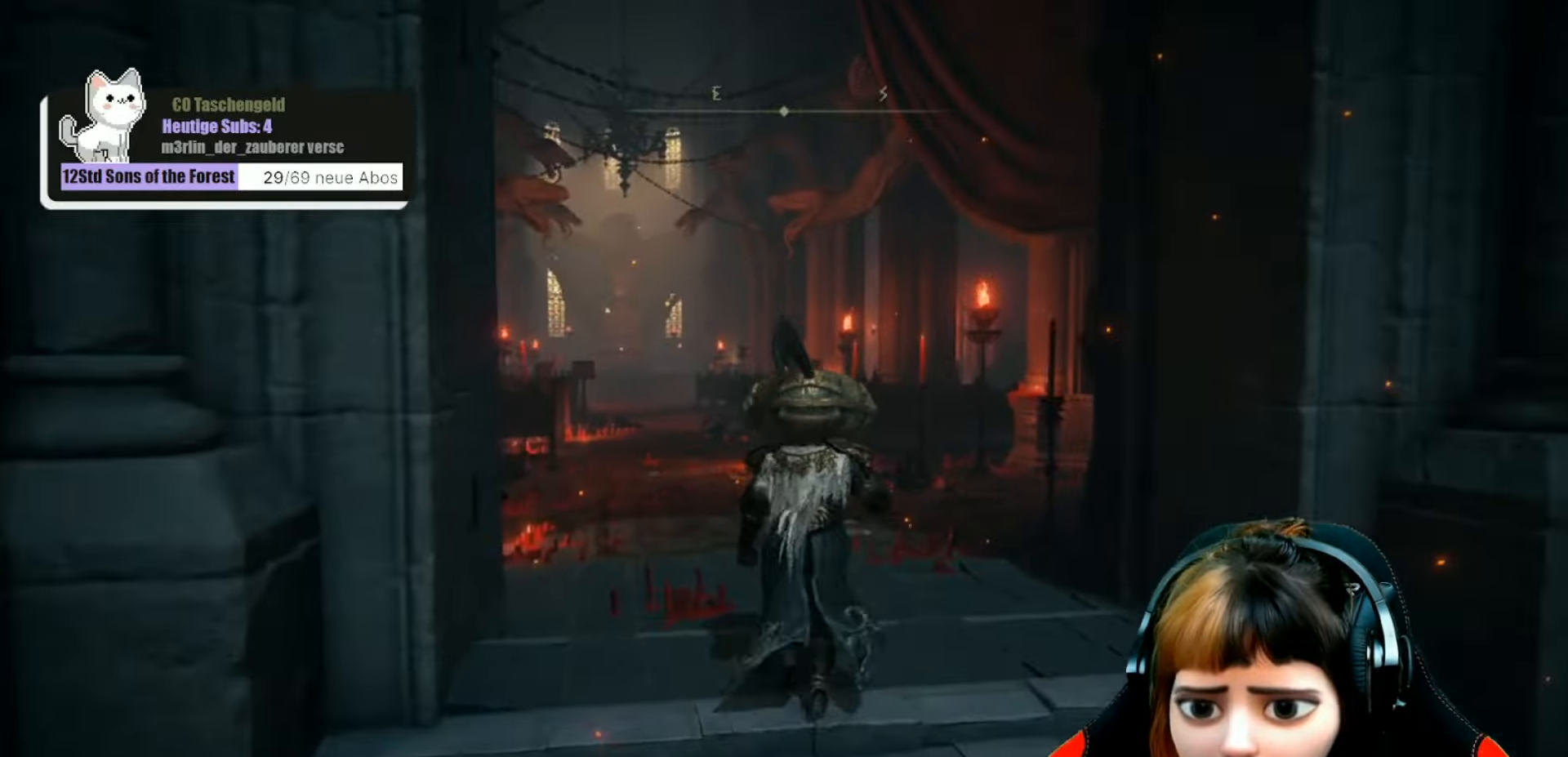
{"buttons": [], "left_stick": "up", "right_stick": "center", "events": [[267, "right_stick", "left"], [400, "right_stick", "center"]]}
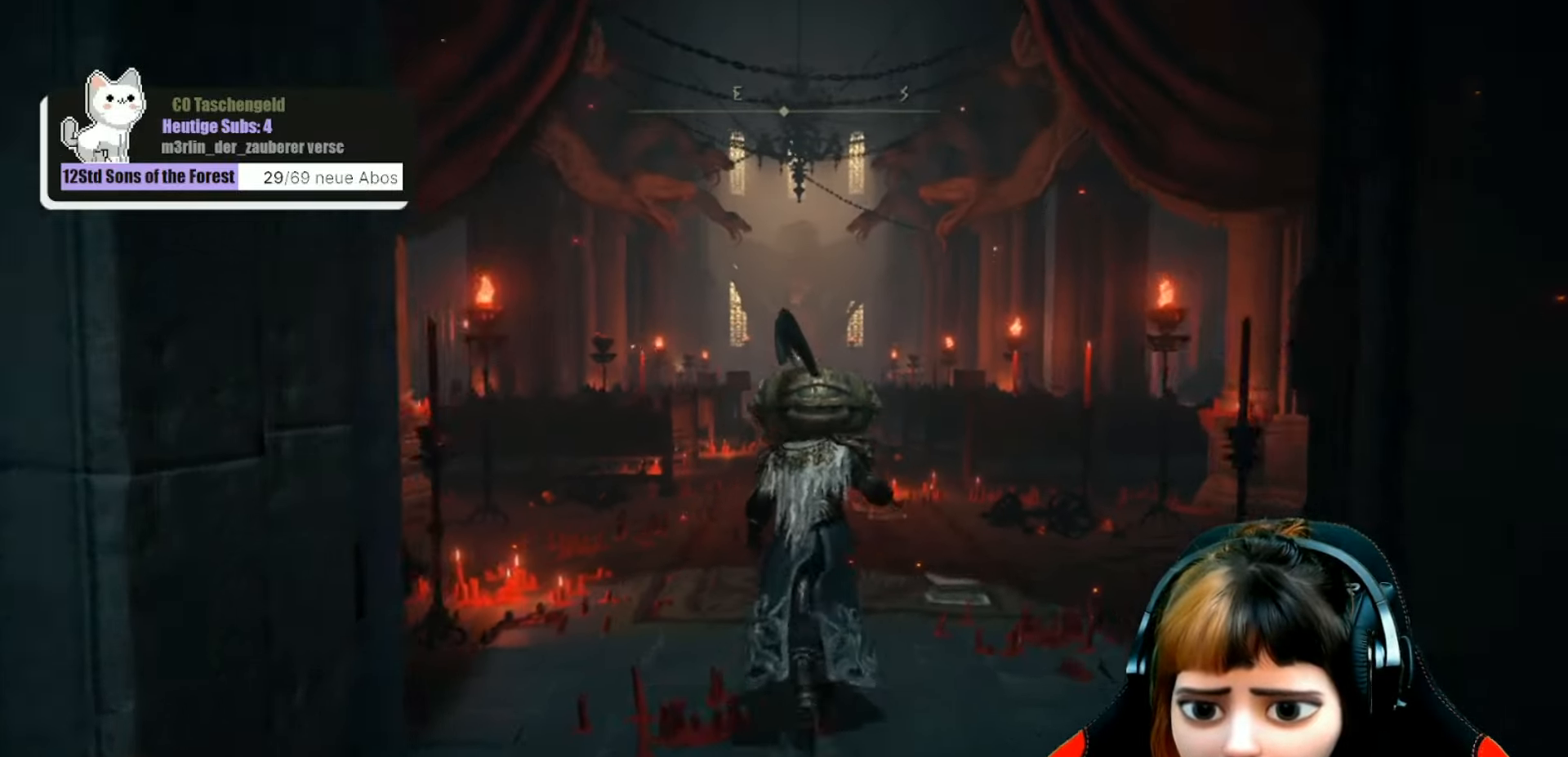
{"buttons": [], "left_stick": "up", "right_stick": "center", "events": []}
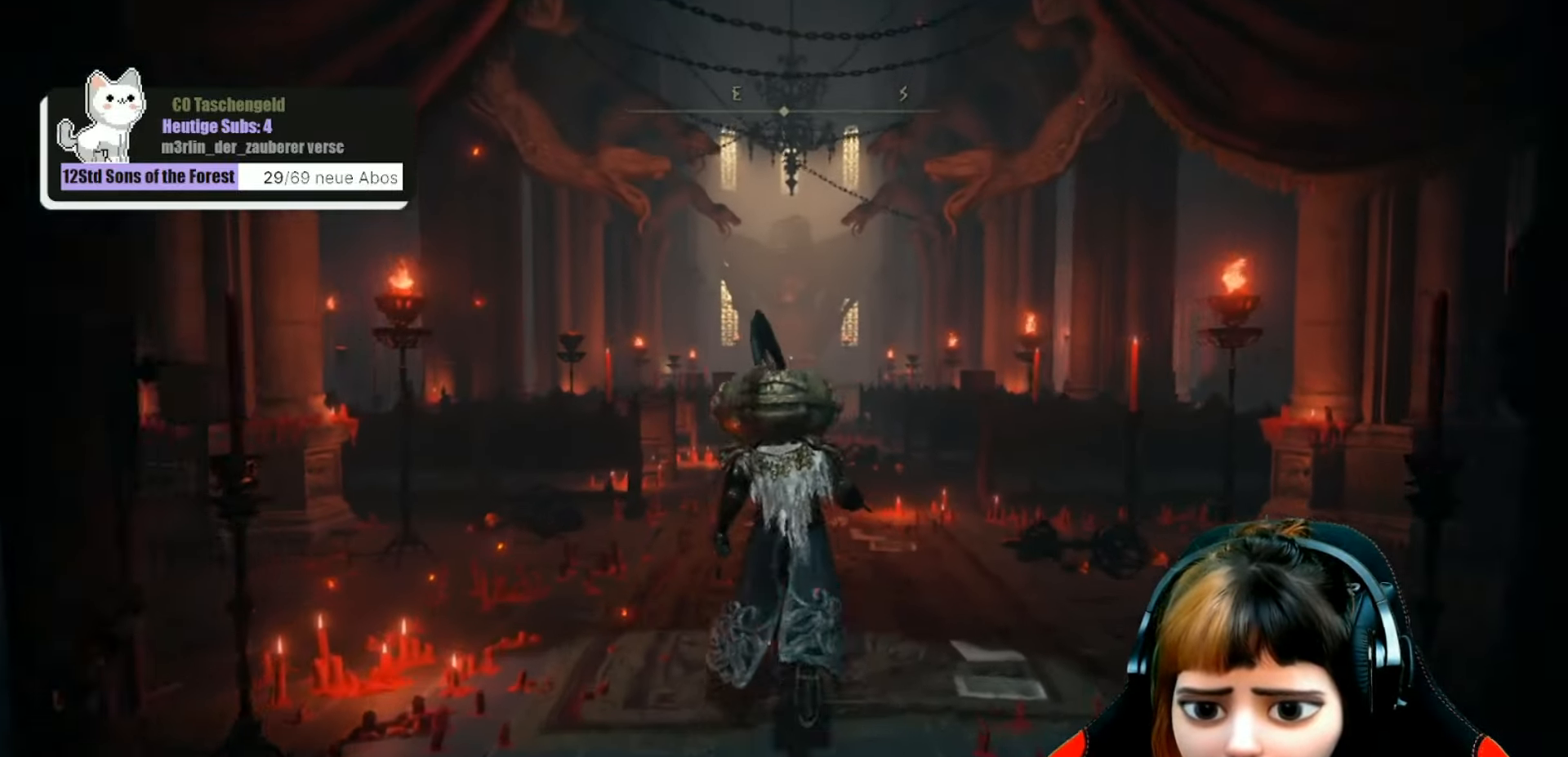
{"buttons": [], "left_stick": "up", "right_stick": "down", "events": [[367, "right_stick", "down"]]}
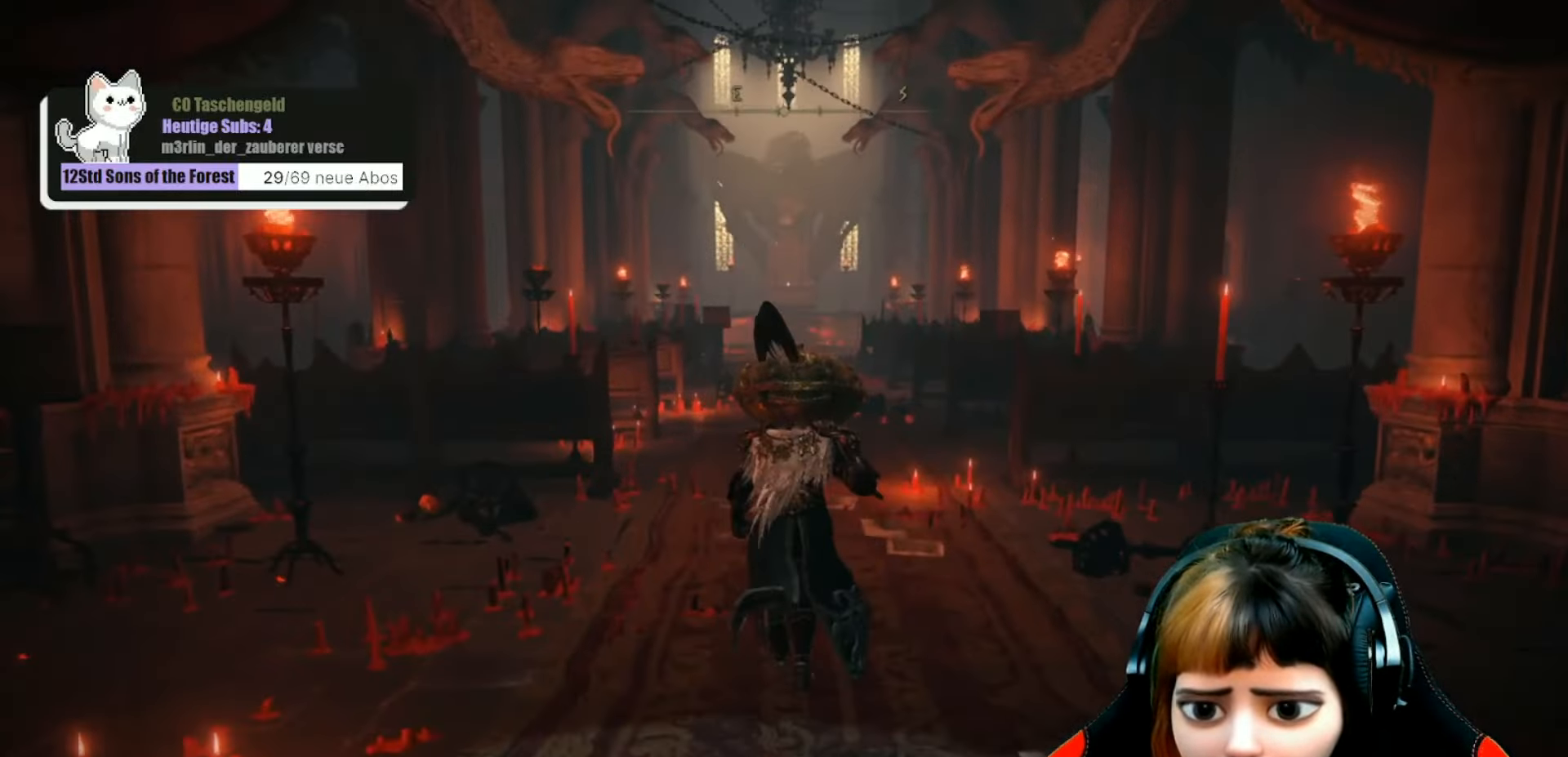
{"buttons": [], "left_stick": "up", "right_stick": "center", "events": [[133, "right_stick", "center"]]}
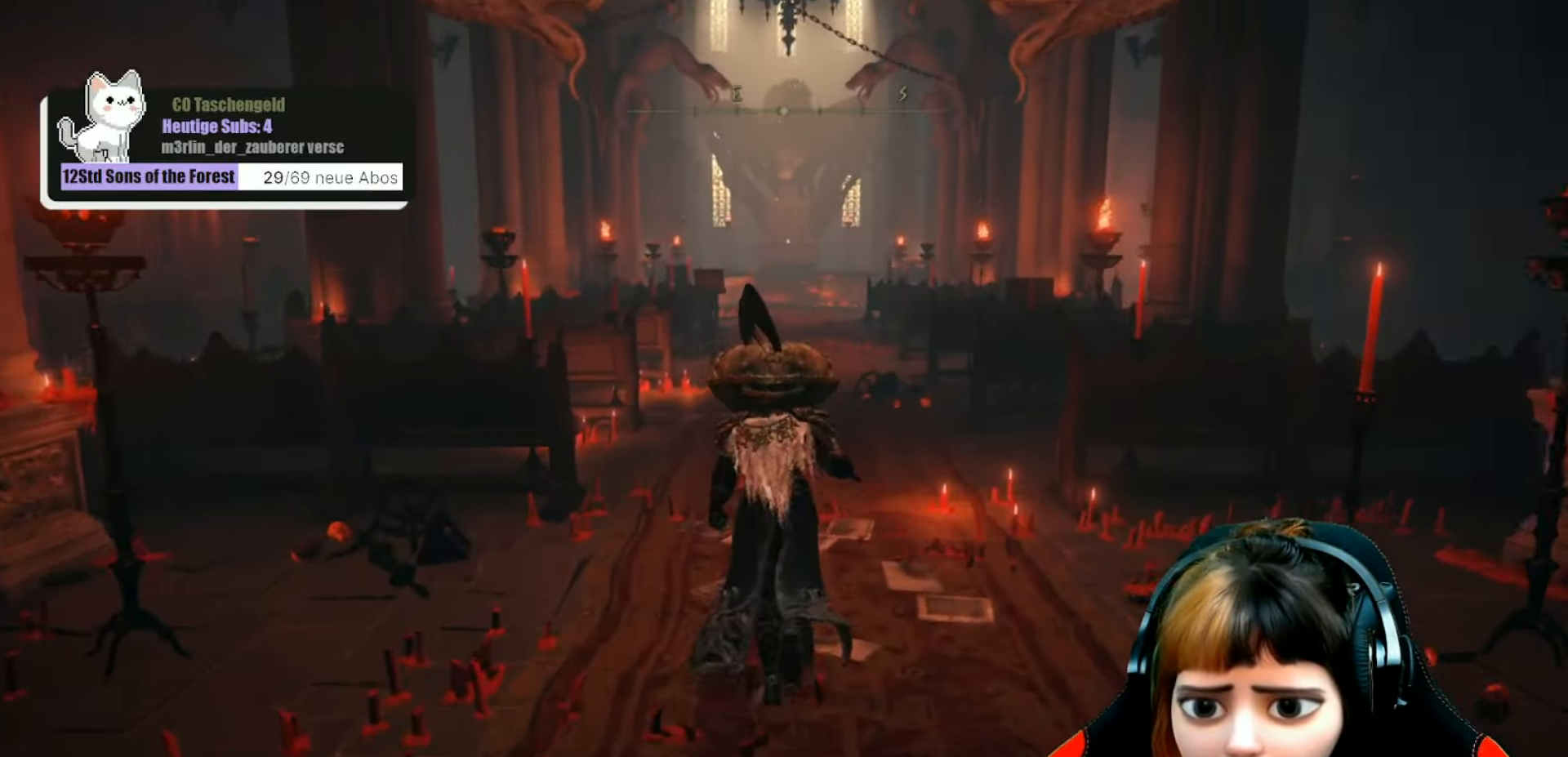
{"buttons": [], "left_stick": "up", "right_stick": "center", "events": []}
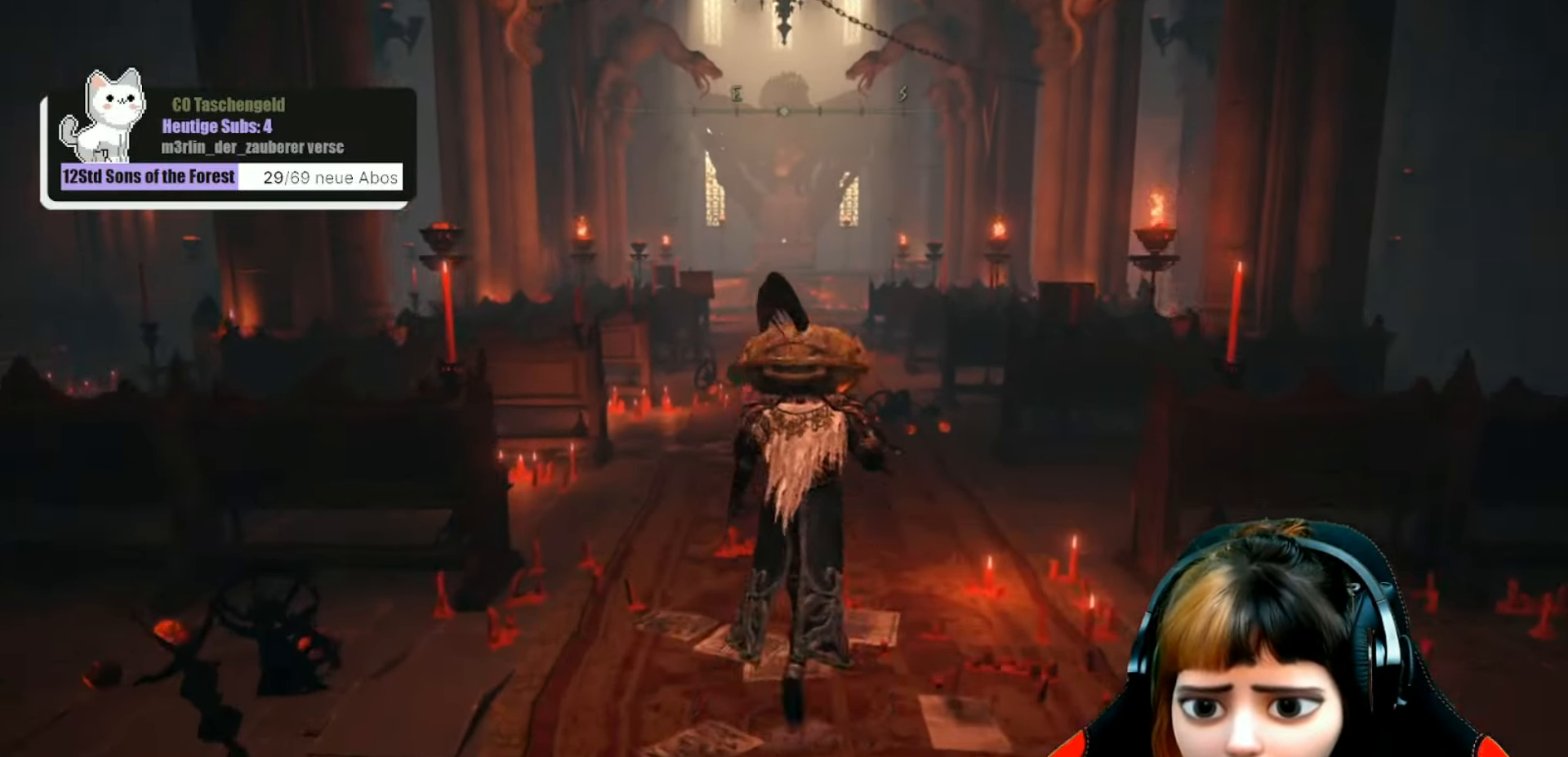
{"buttons": [], "left_stick": "up", "right_stick": "center", "events": []}
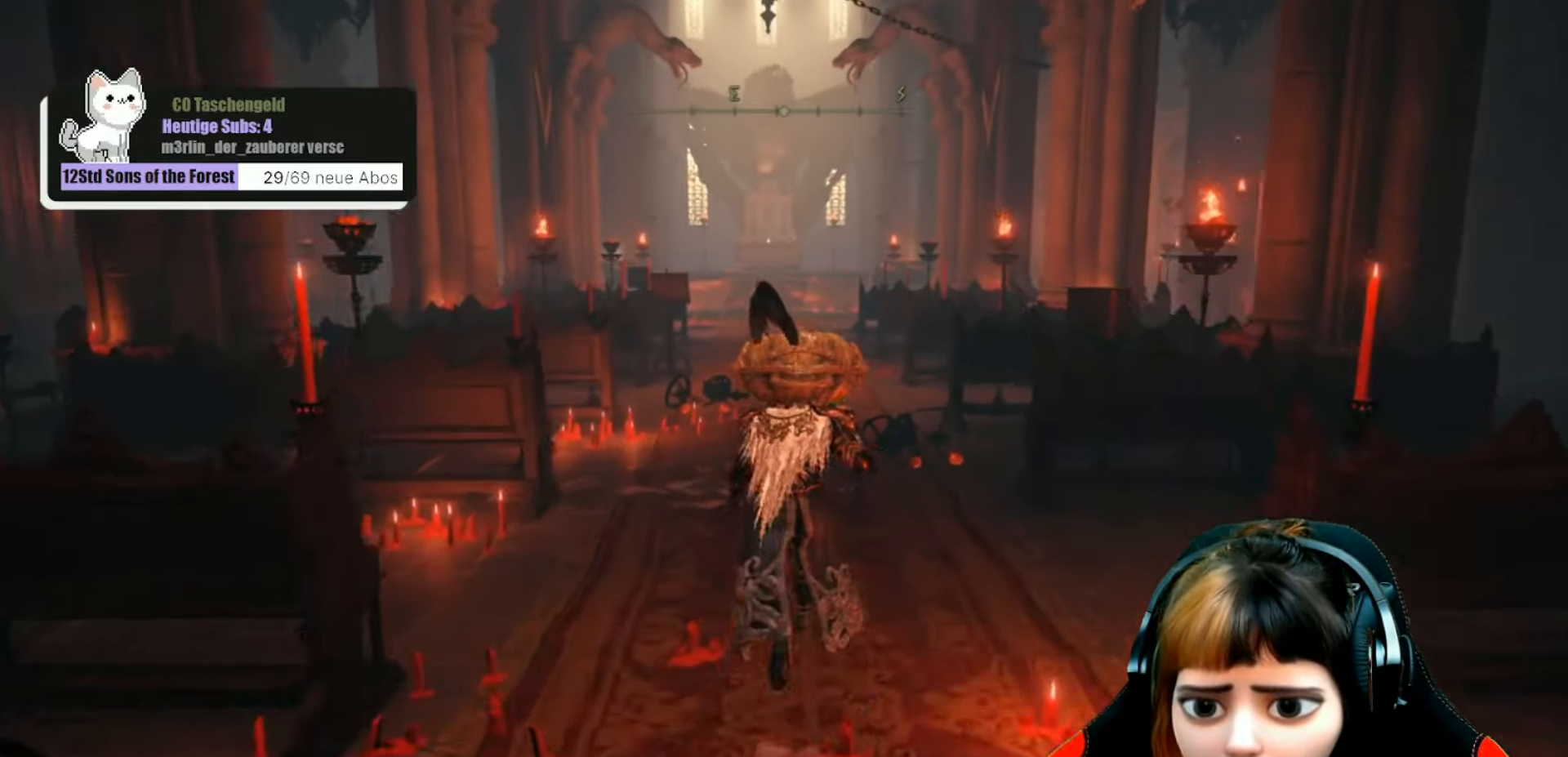
{"buttons": [], "left_stick": "up", "right_stick": "center", "events": []}
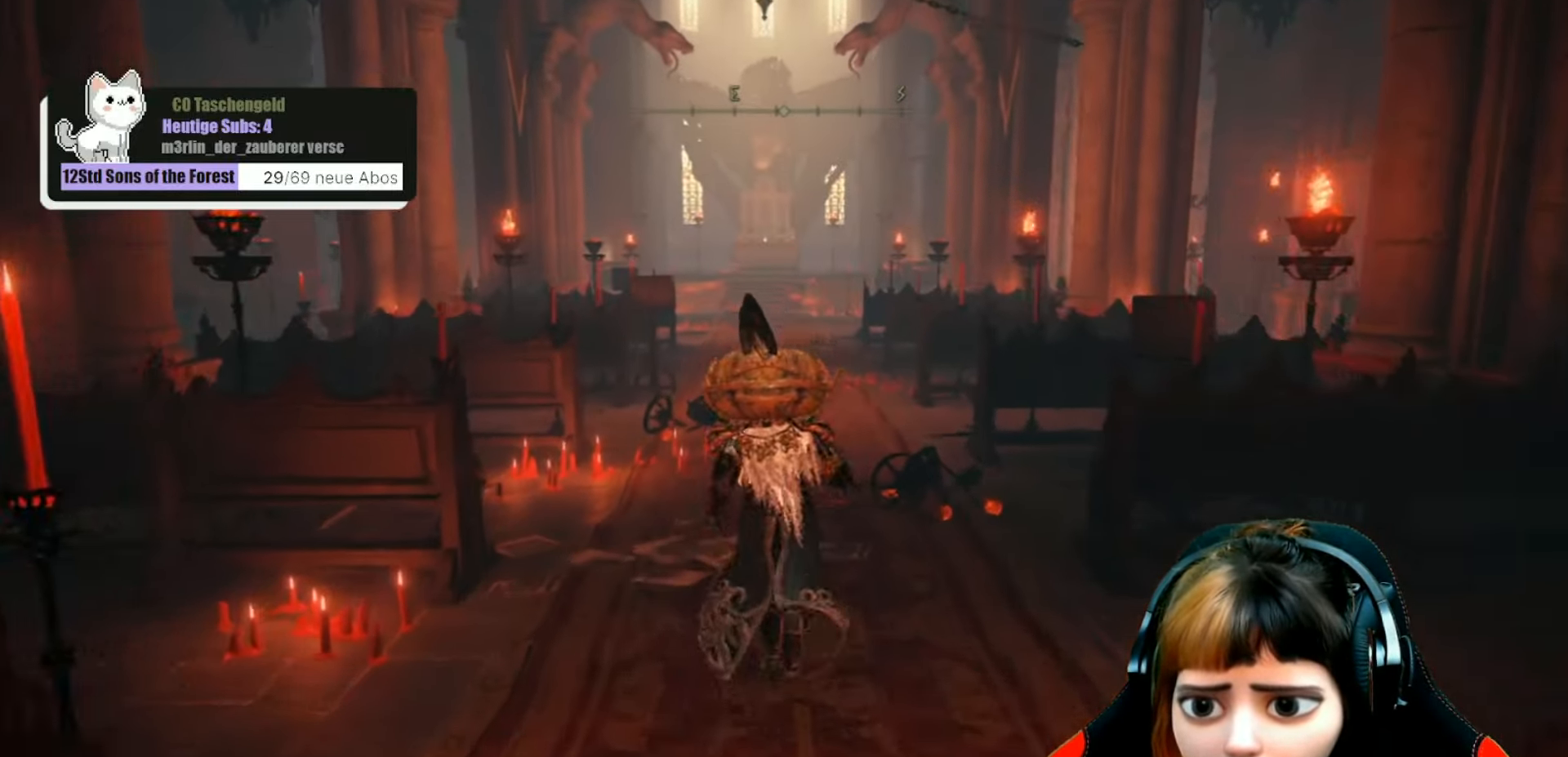
{"buttons": [], "left_stick": "up", "right_stick": "center", "events": []}
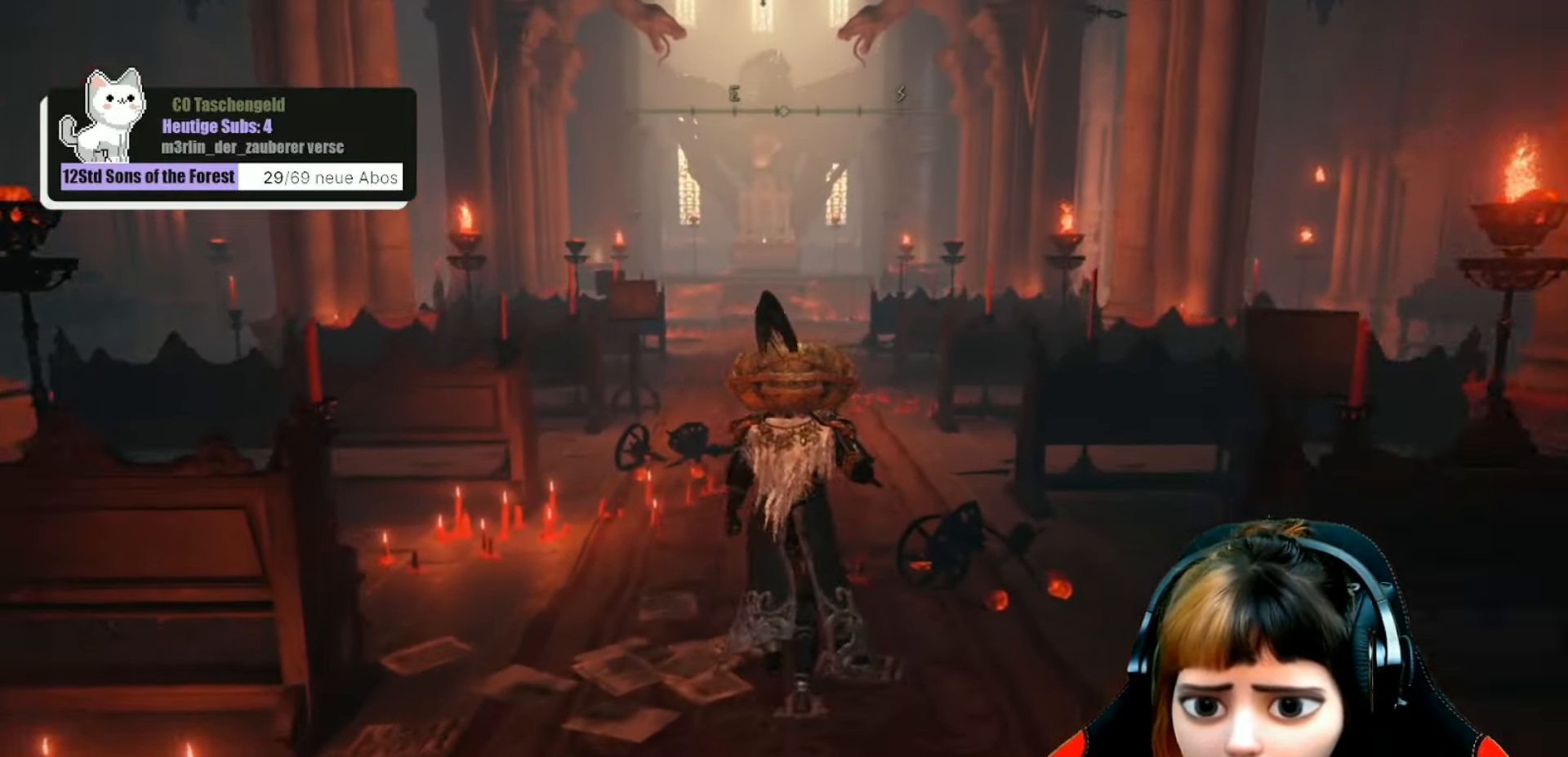
{"buttons": [], "left_stick": "up", "right_stick": "center", "events": []}
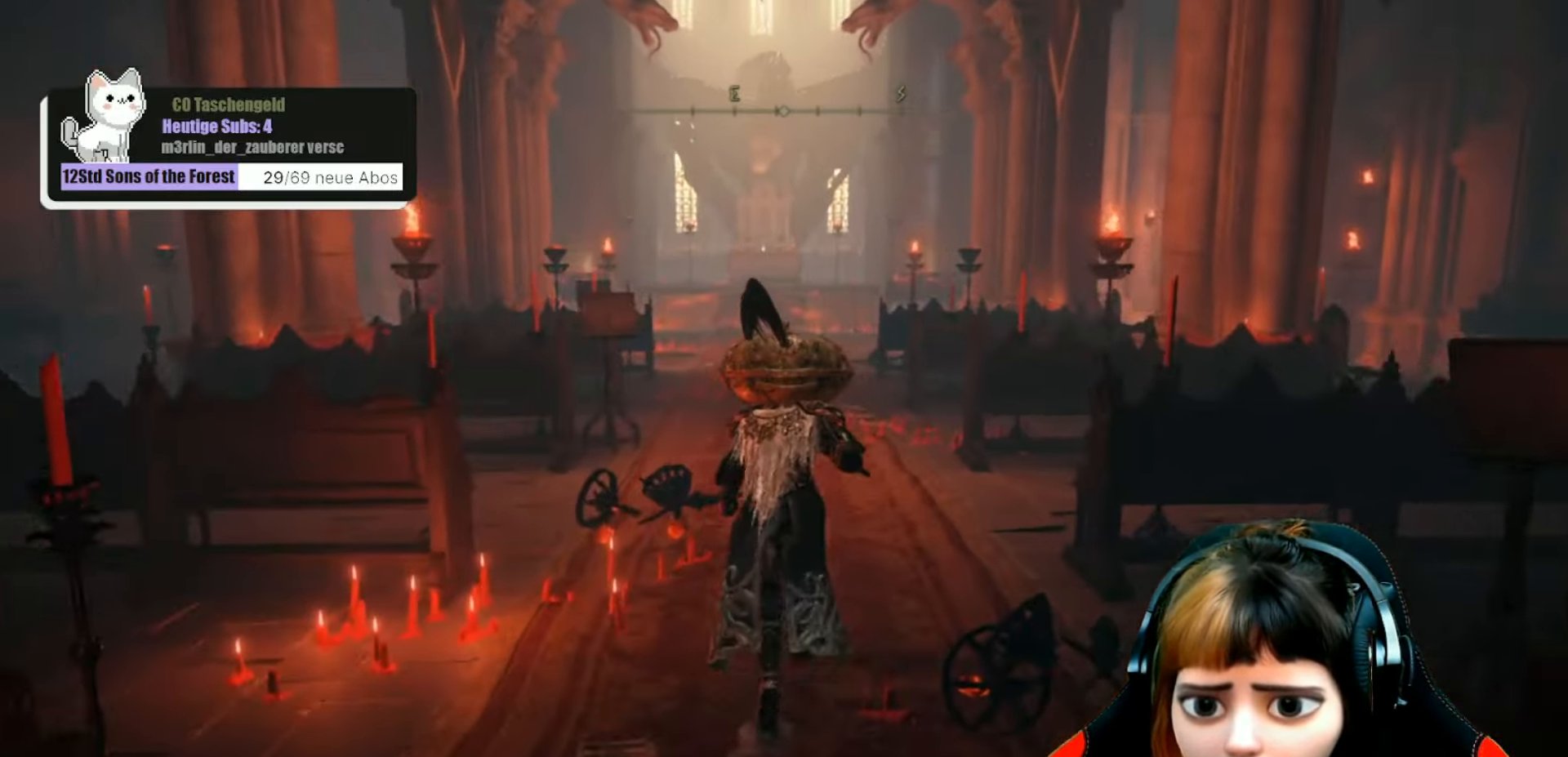
{"buttons": [], "left_stick": "up", "right_stick": "center", "events": []}
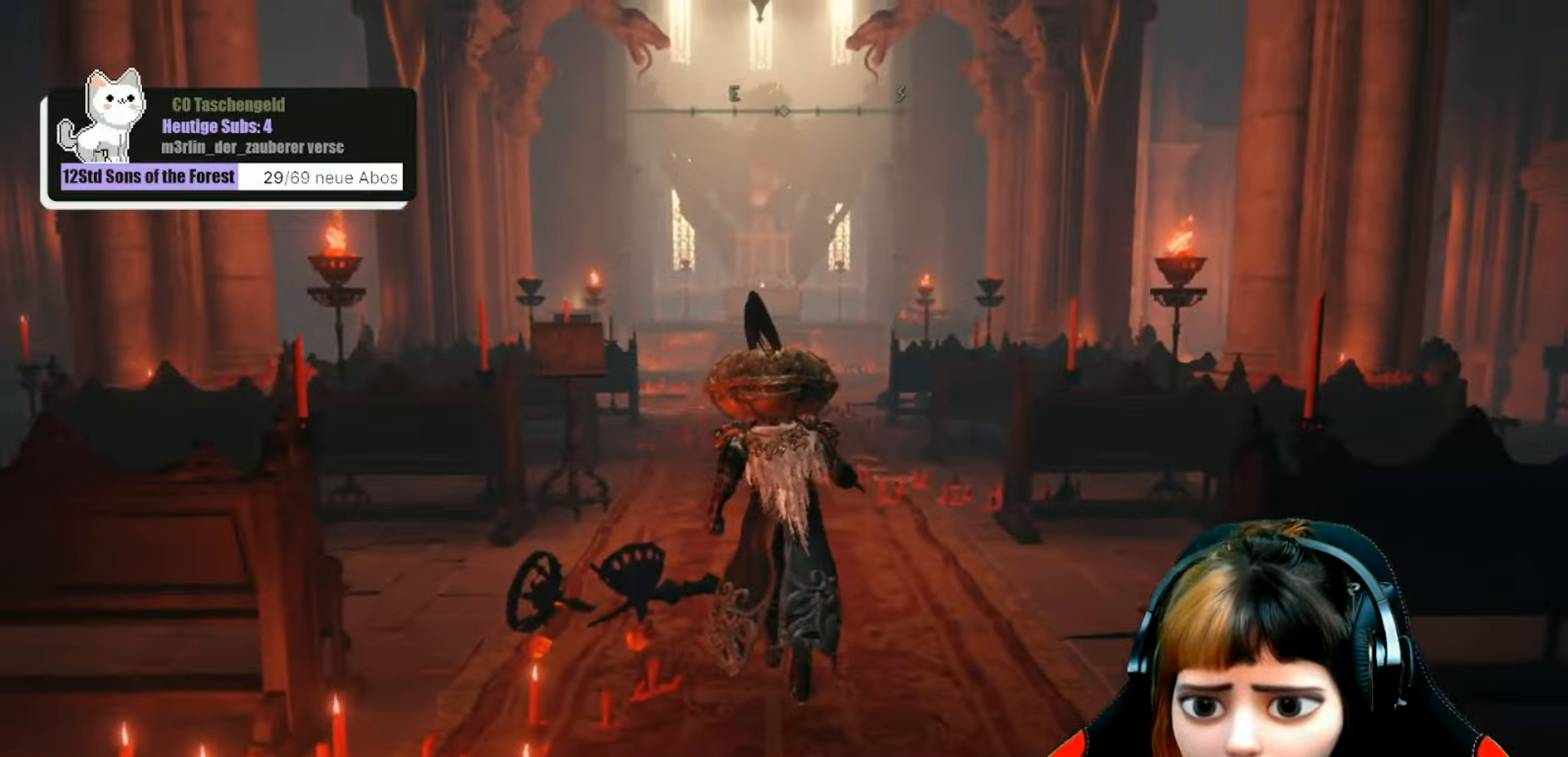
{"buttons": [], "left_stick": "up", "right_stick": "center", "events": []}
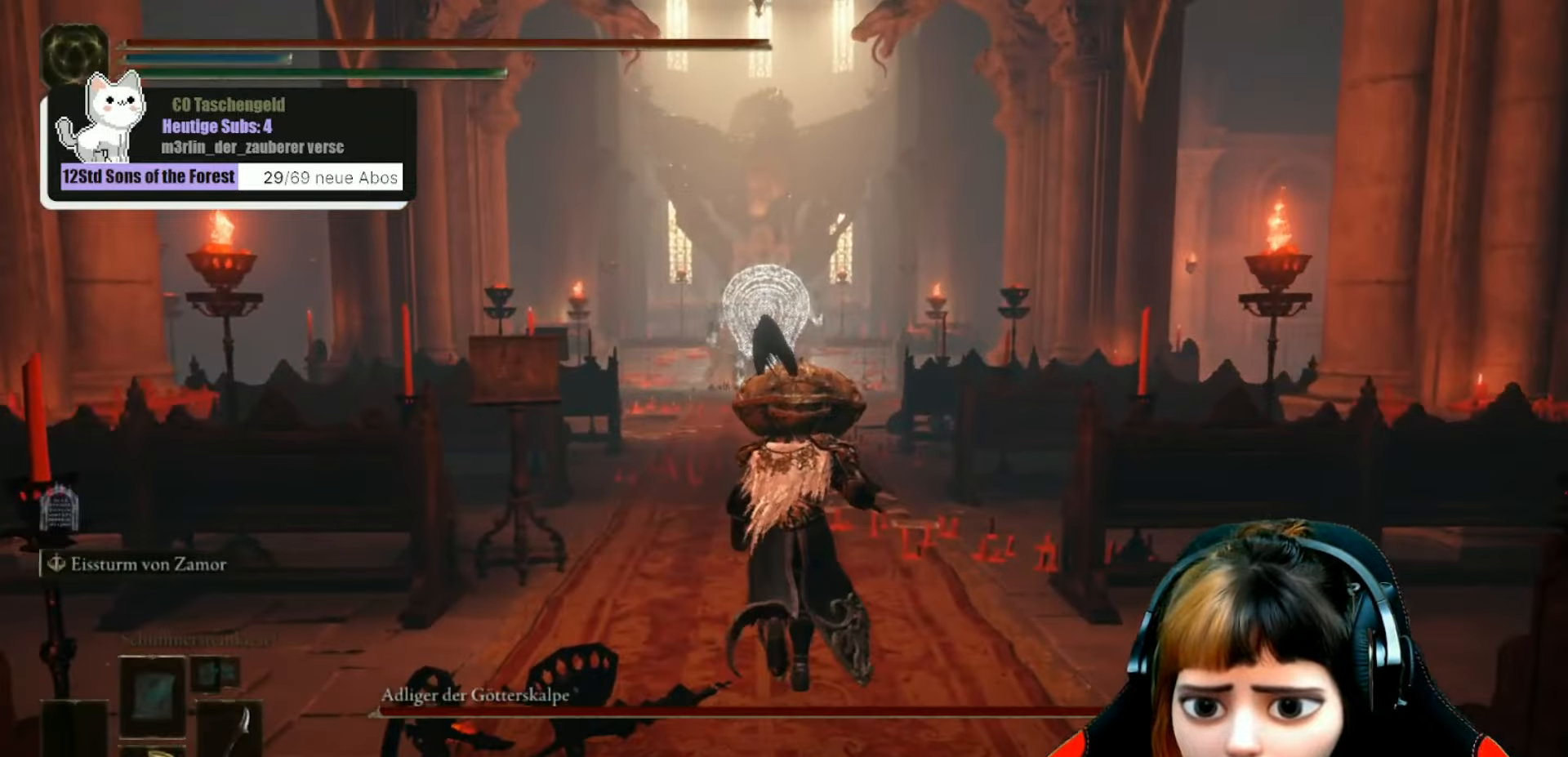
{"buttons": ["Y"], "left_stick": "center", "right_stick": "center", "events": [[100, "left_stick", "center"], [134, "Y", "down"]]}
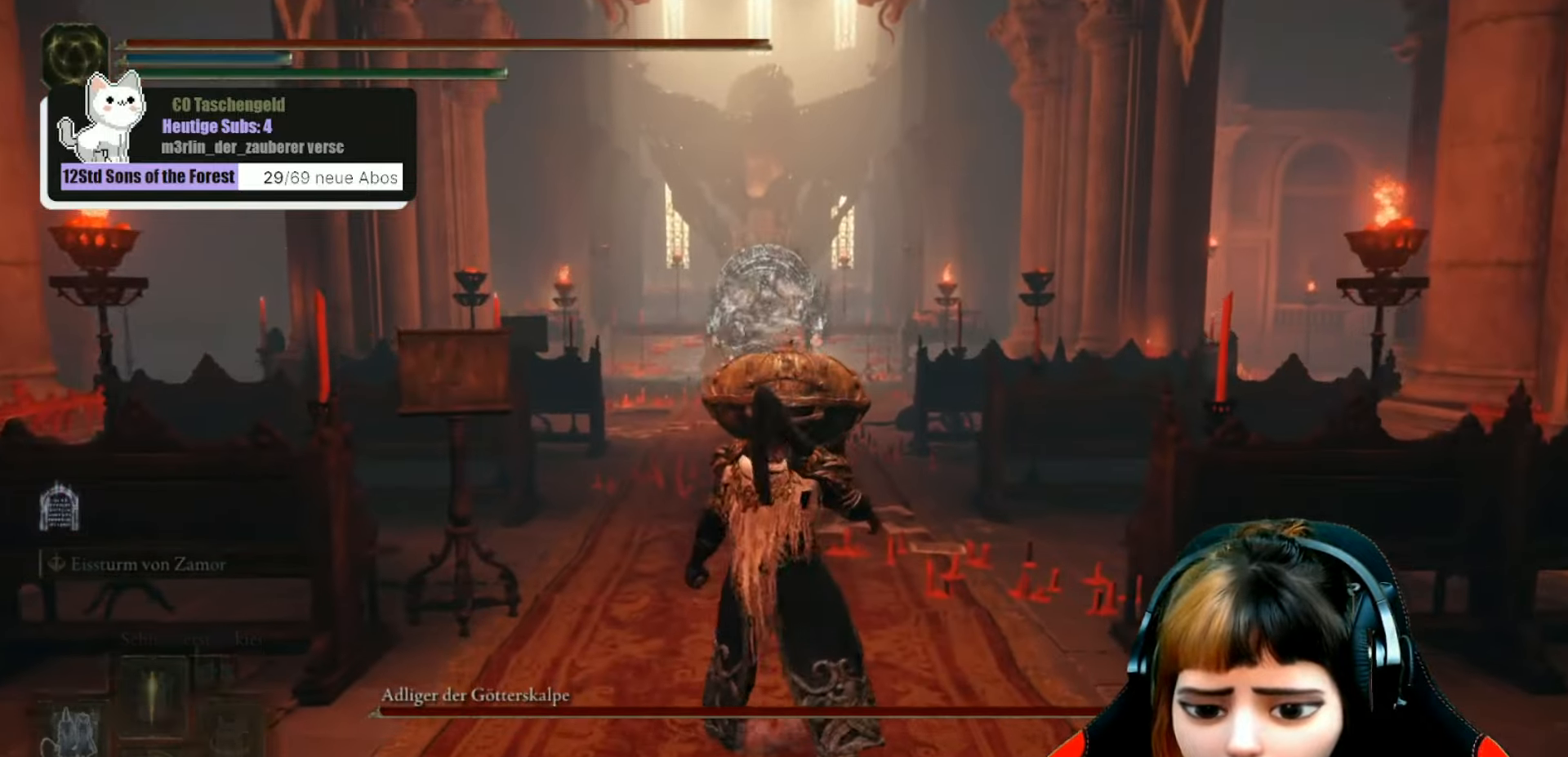
{"buttons": ["Y"], "left_stick": "center", "right_stick": "center", "events": [[234, "DPAD_DOWN", "down"], [434, "DPAD_DOWN", "up"]]}
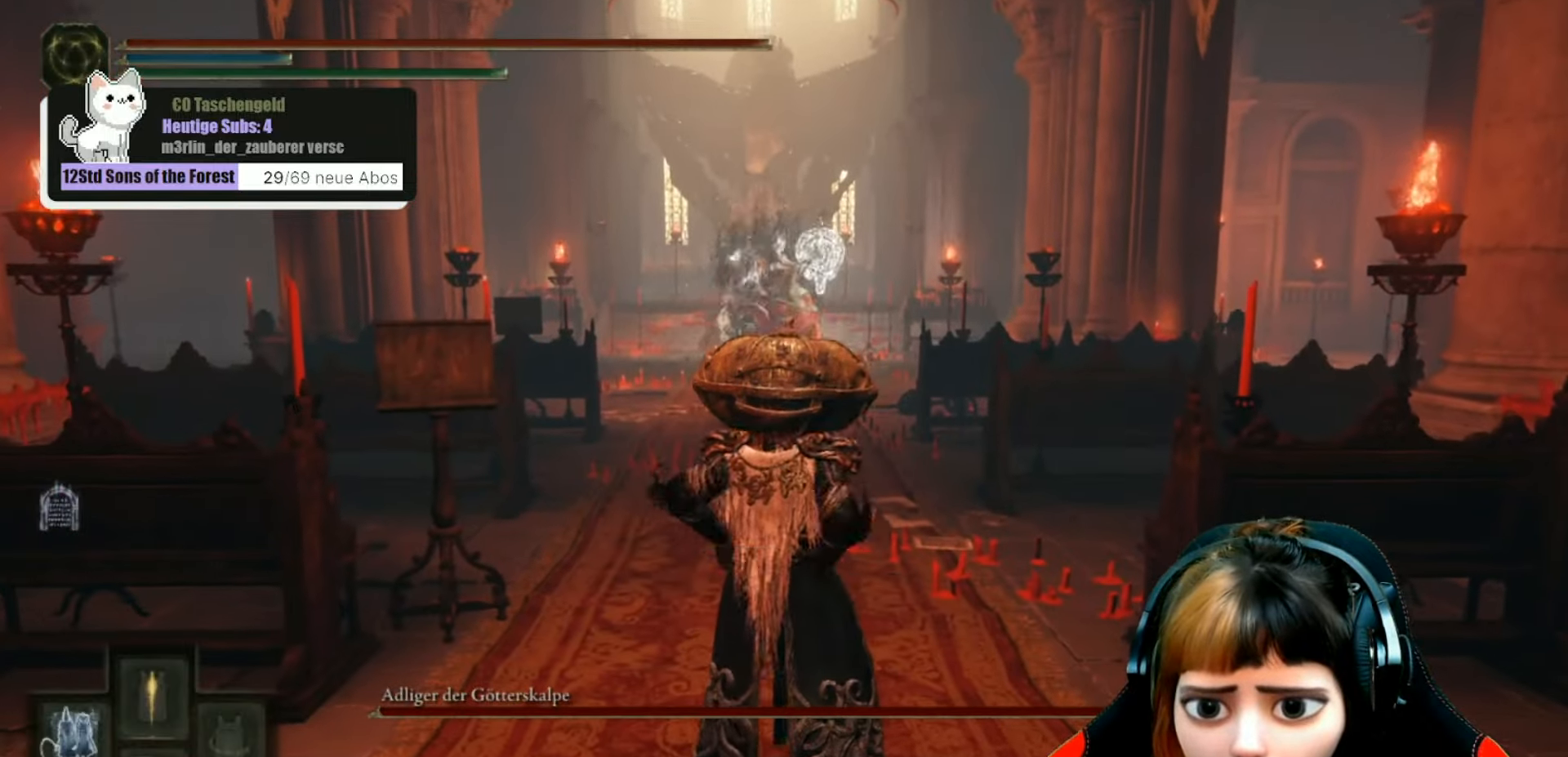
{"buttons": [], "left_stick": "center", "right_stick": "center", "events": [[234, "Y", "up"]]}
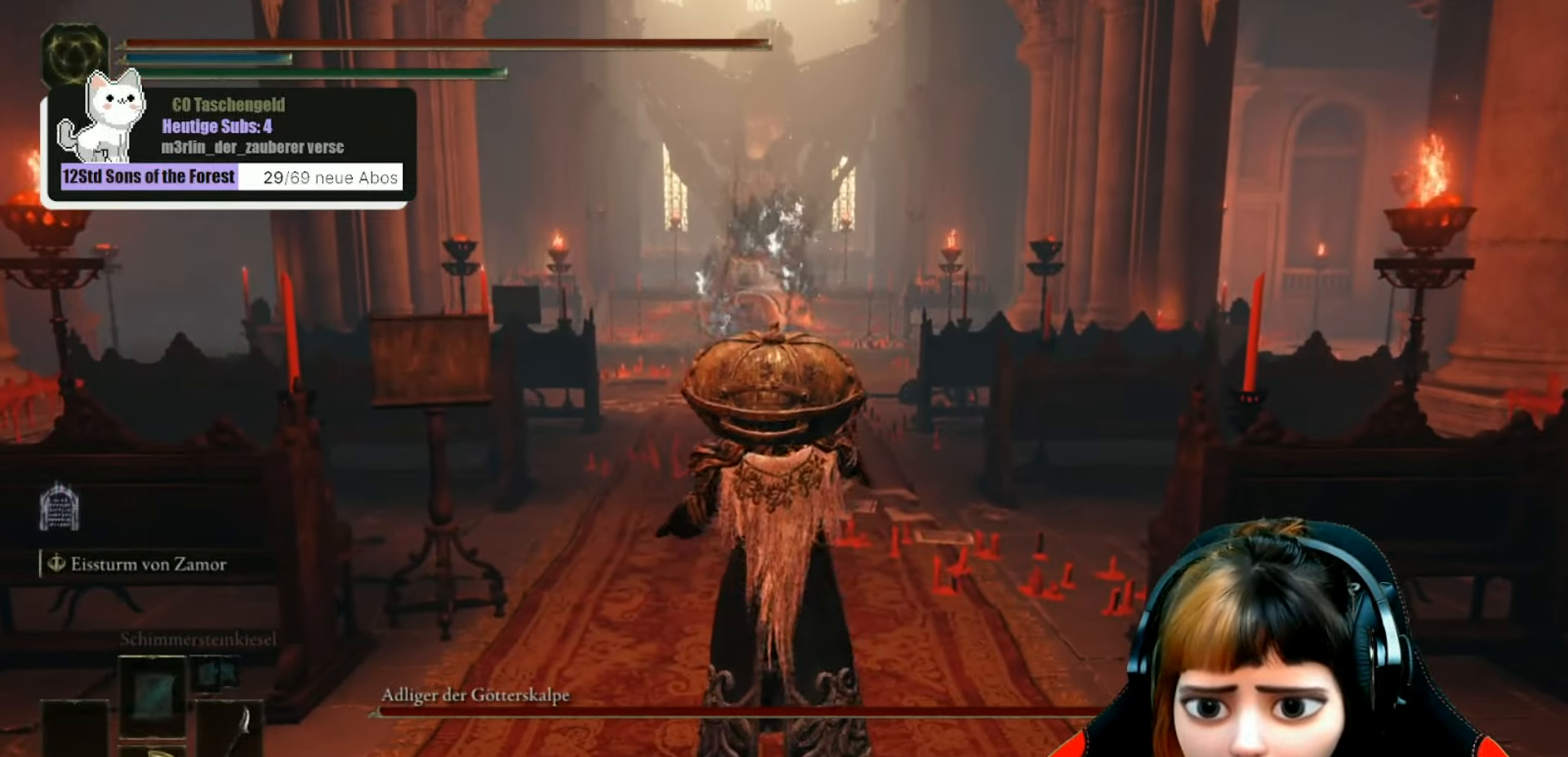
{"buttons": ["B"], "left_stick": "down", "right_stick": "center", "events": [[100, "left_stick", "down"], [300, "B", "down"], [400, "B", "up"], [500, "B", "down"]]}
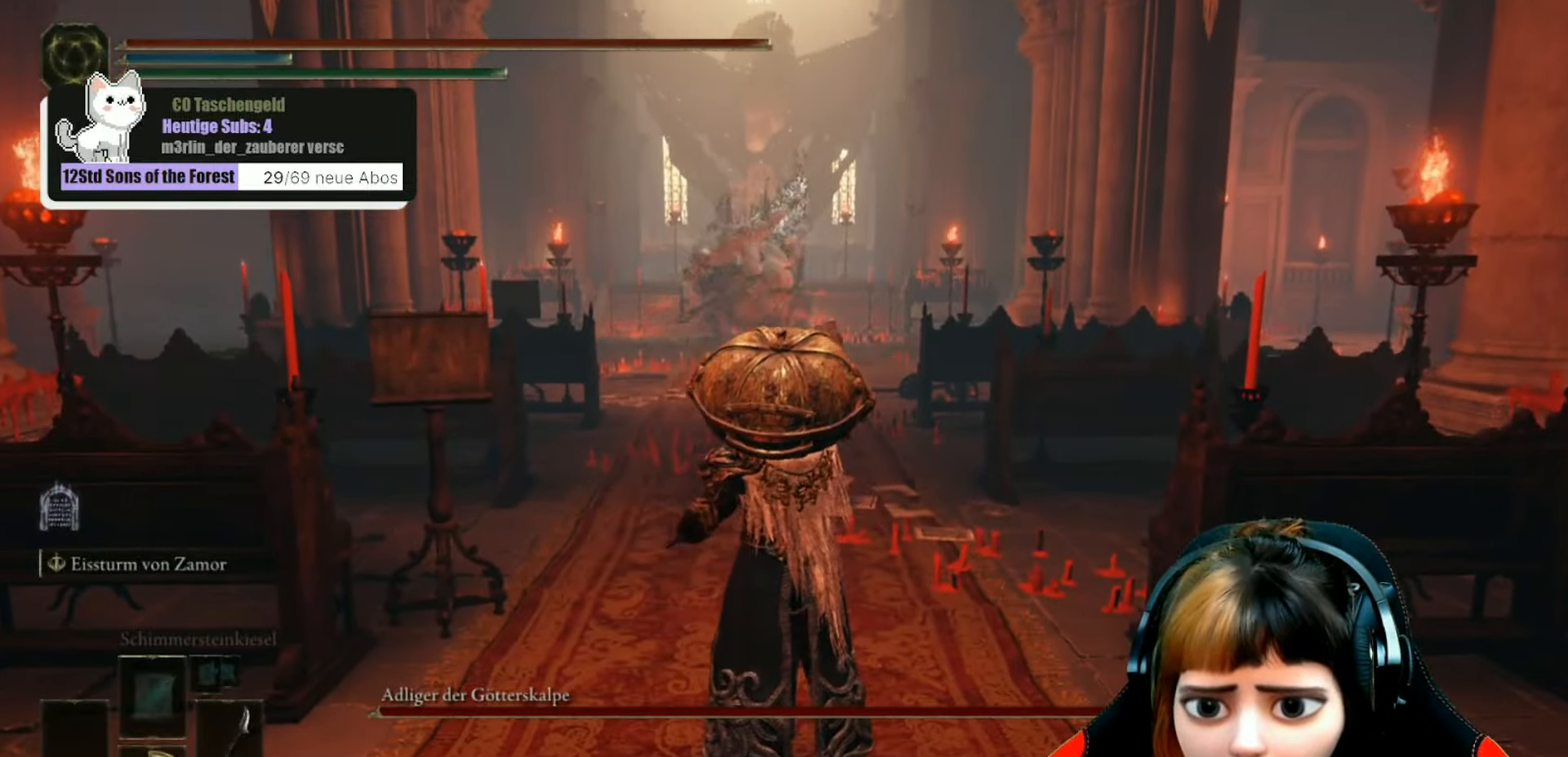
{"buttons": [], "left_stick": "down", "right_stick": "center", "events": [[34, "B", "up"], [134, "B", "down"], [200, "B", "up"], [267, "B", "down"], [333, "B", "up"], [400, "B", "down"], [466, "B", "up"]]}
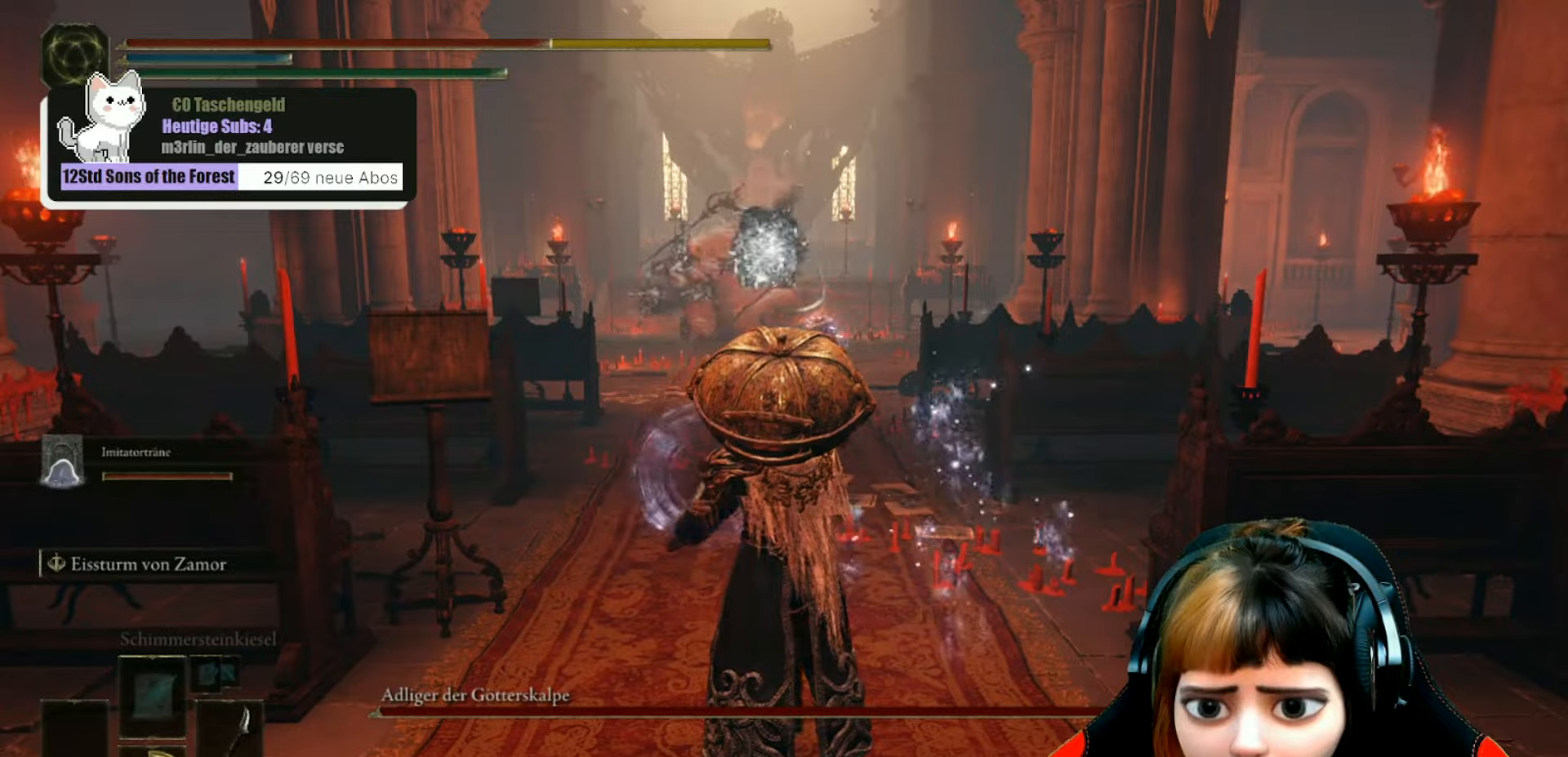
{"buttons": ["B"], "left_stick": "down", "right_stick": "center", "events": [[33, "B", "down"], [100, "B", "up"], [166, "B", "down"], [233, "B", "up"], [333, "B", "down"], [400, "B", "up"], [466, "B", "down"]]}
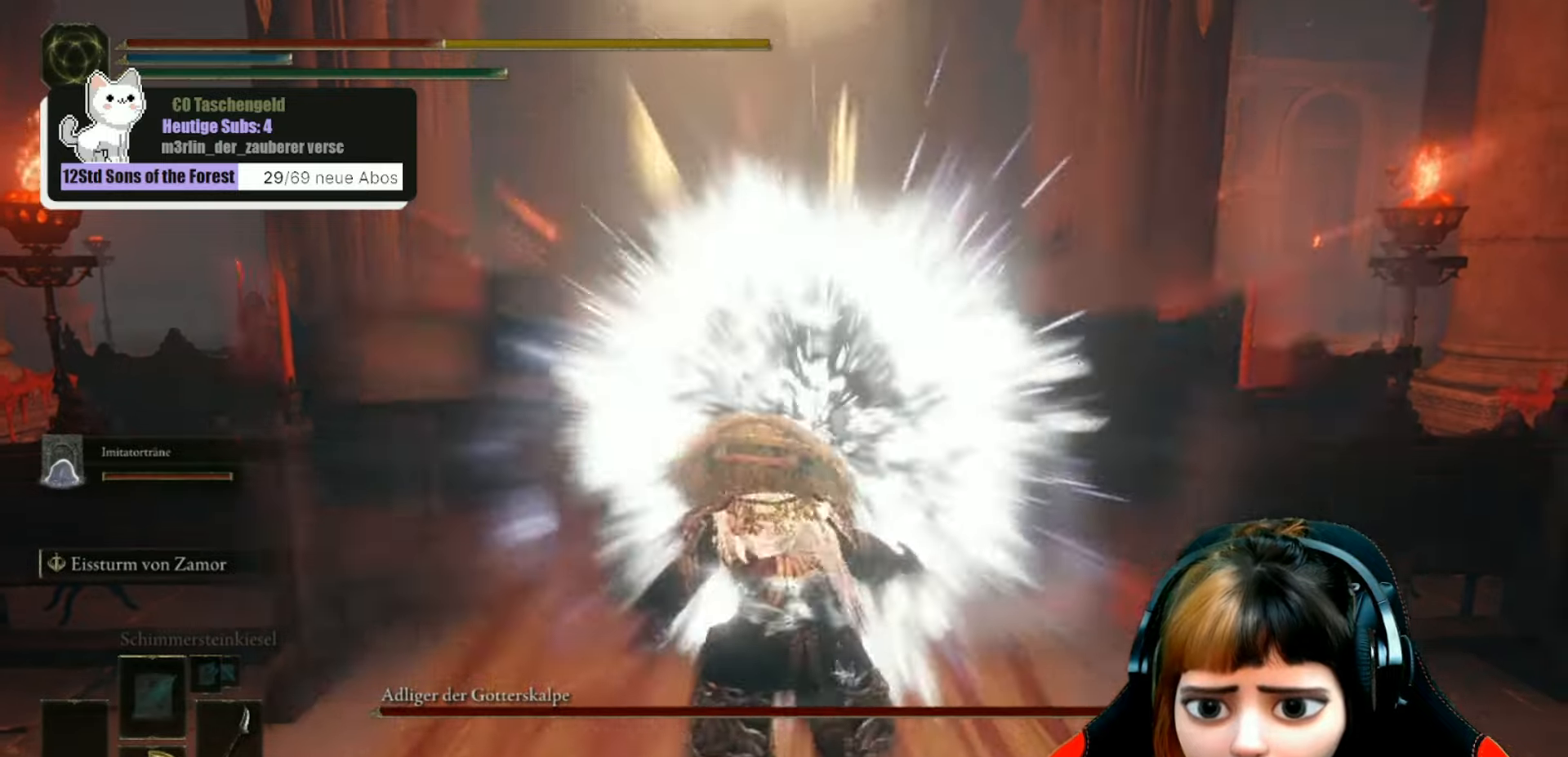
{"buttons": ["B"], "left_stick": "down", "right_stick": "center", "events": [[33, "B", "up"], [133, "B", "down"], [200, "B", "up"], [300, "B", "down"], [366, "B", "up"], [466, "B", "down"]]}
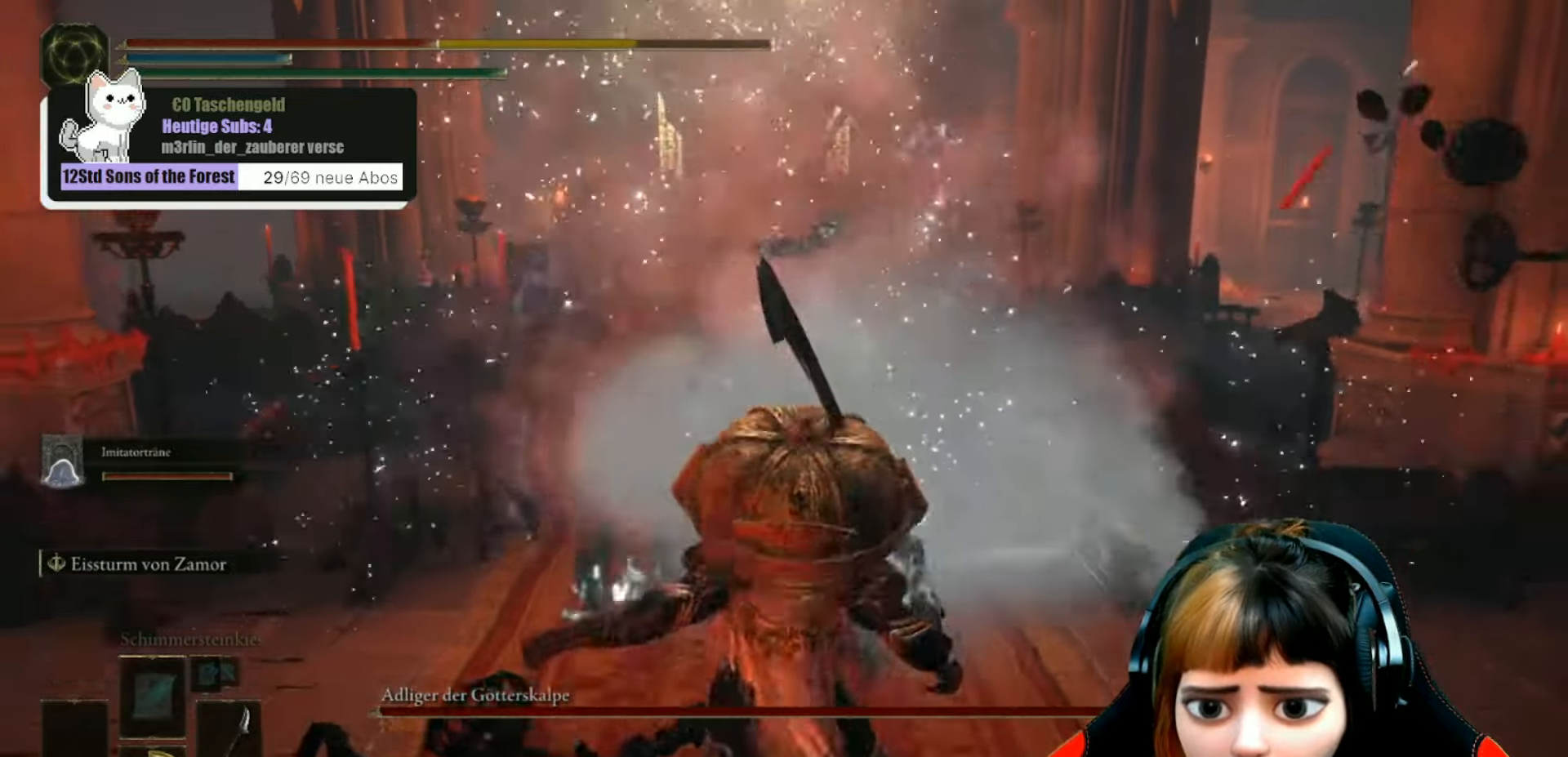
{"buttons": [], "left_stick": "down", "right_stick": "center", "events": [[33, "B", "up"], [133, "B", "down"], [200, "B", "up"], [266, "B", "down"], [366, "B", "up"]]}
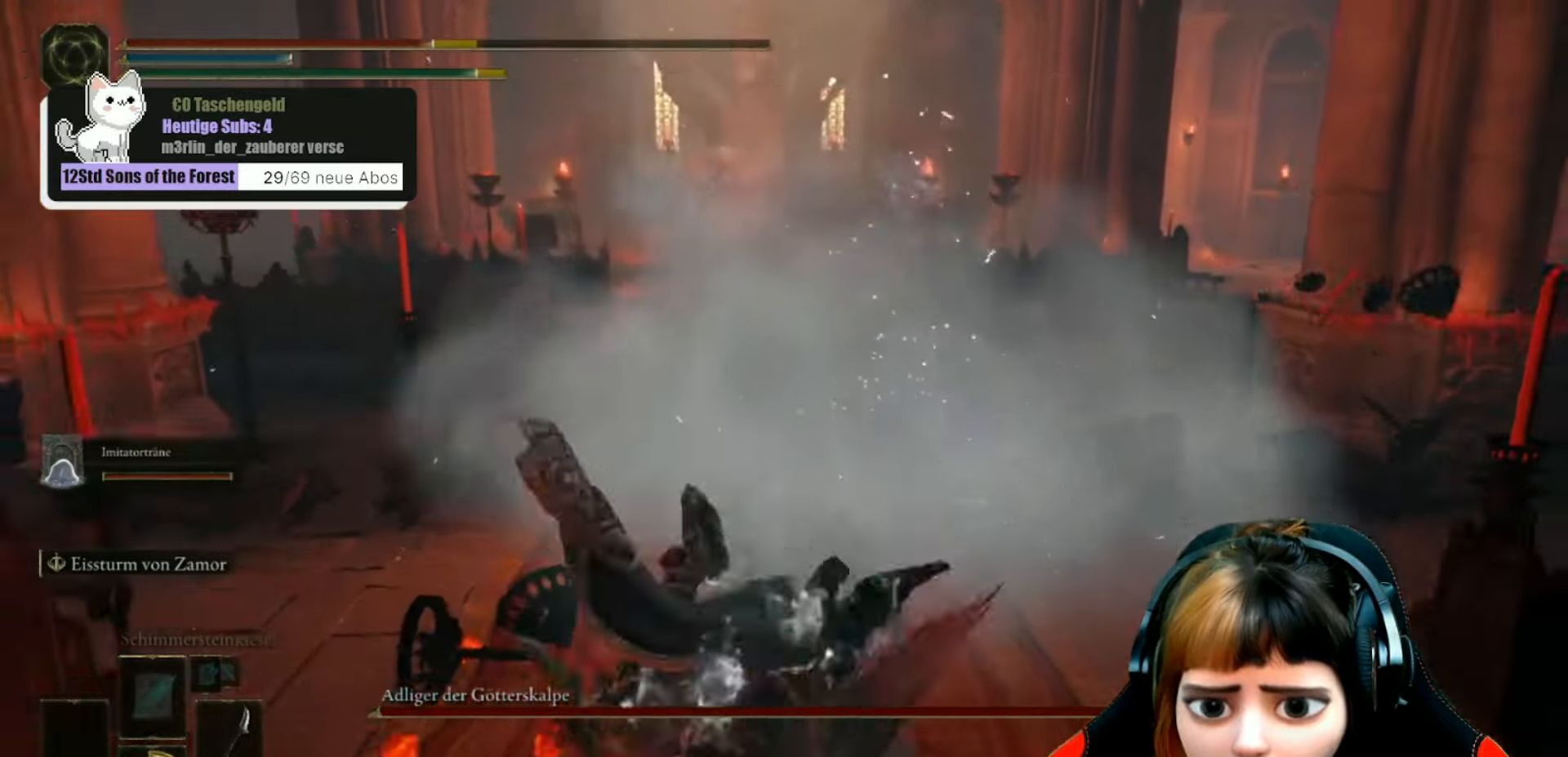
{"buttons": [], "left_stick": "down", "right_stick": "center", "events": [[266, "DPAD_DOWN", "down"], [366, "DPAD_DOWN", "up"]]}
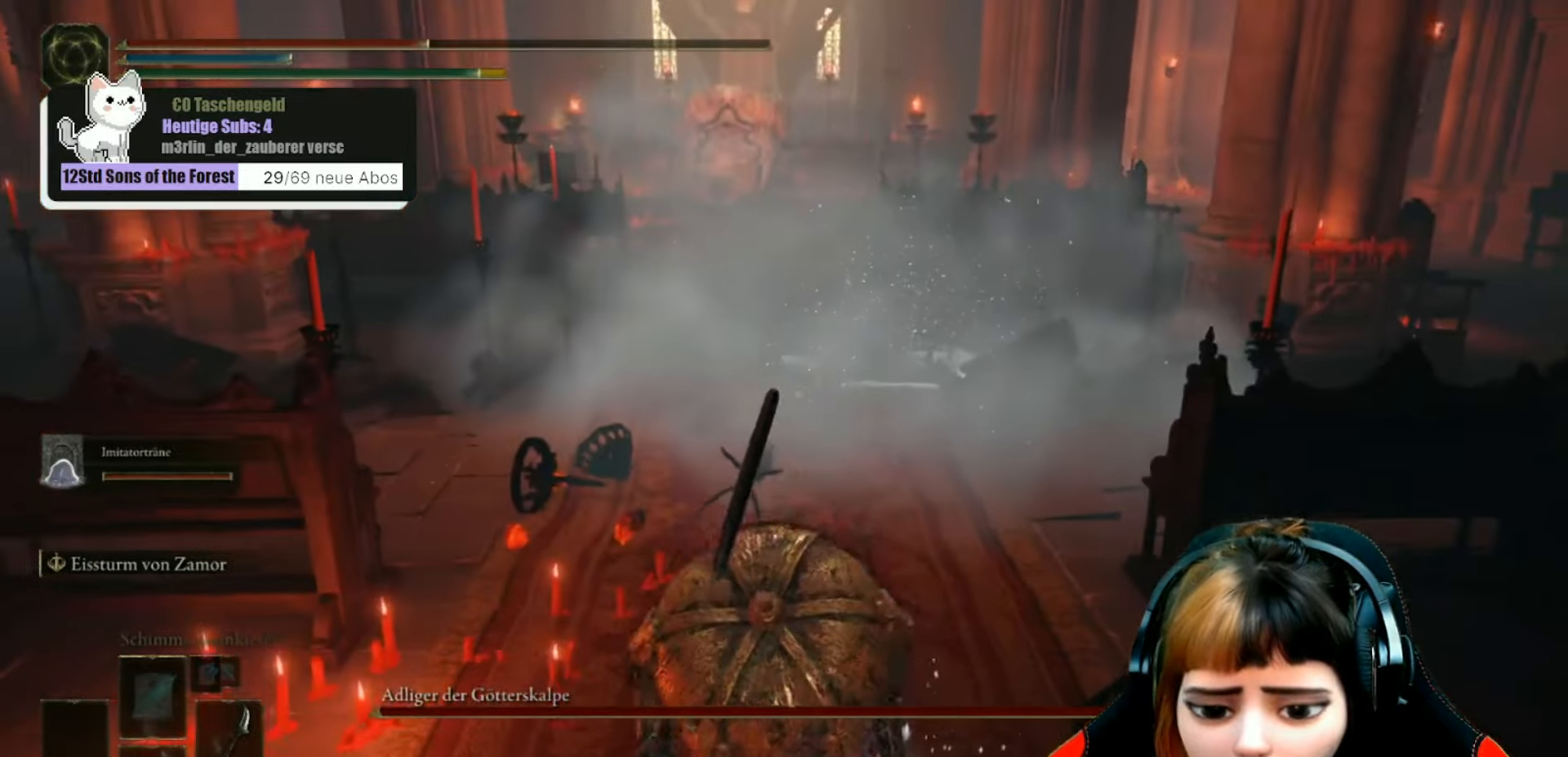
{"buttons": [], "left_stick": "down", "right_stick": "center", "events": [[266, "X", "down"], [366, "X", "up"]]}
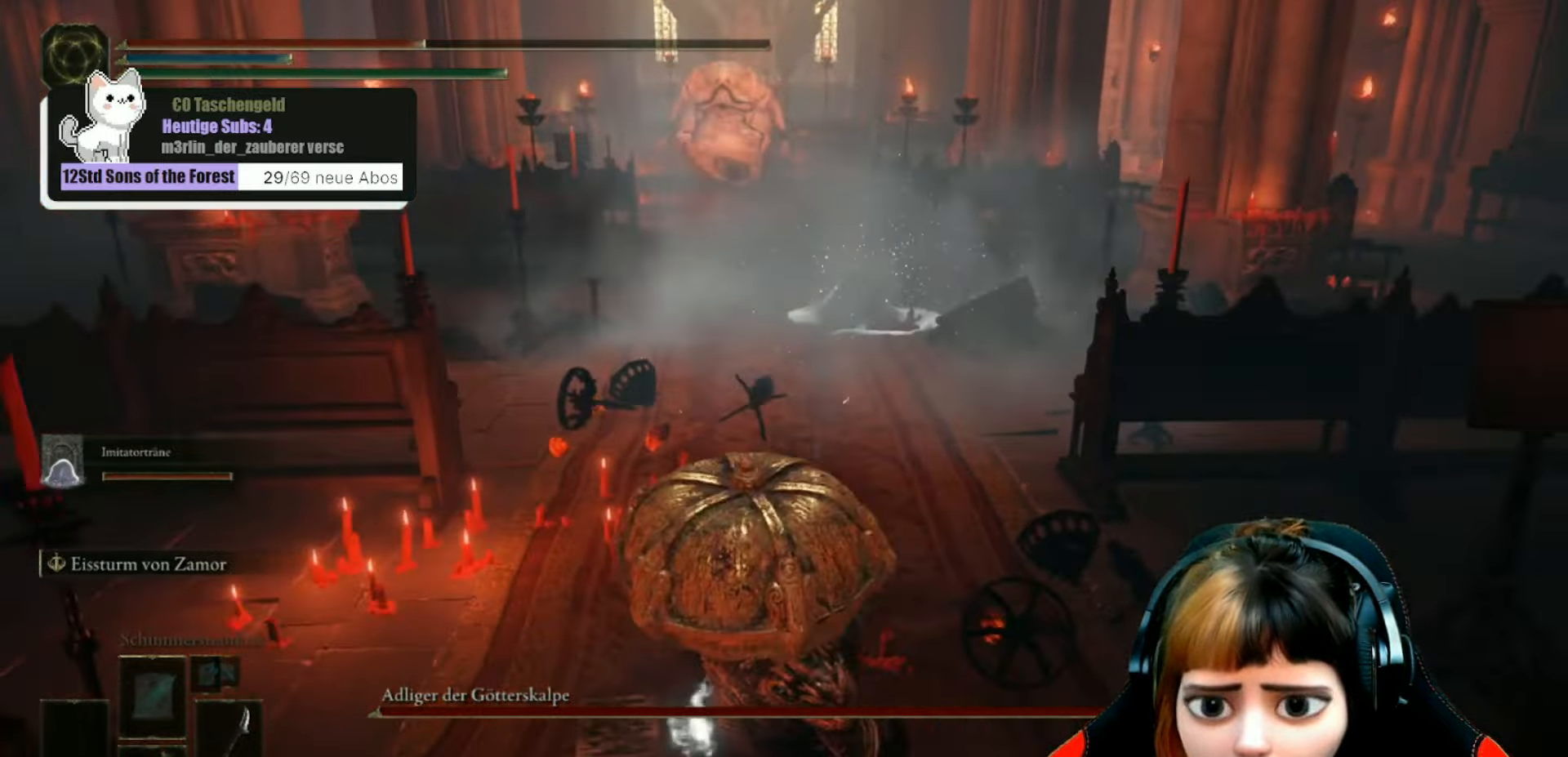
{"buttons": [], "left_stick": "down", "right_stick": "center", "events": [[266, "right_stick", "up"], [466, "right_stick", "center"]]}
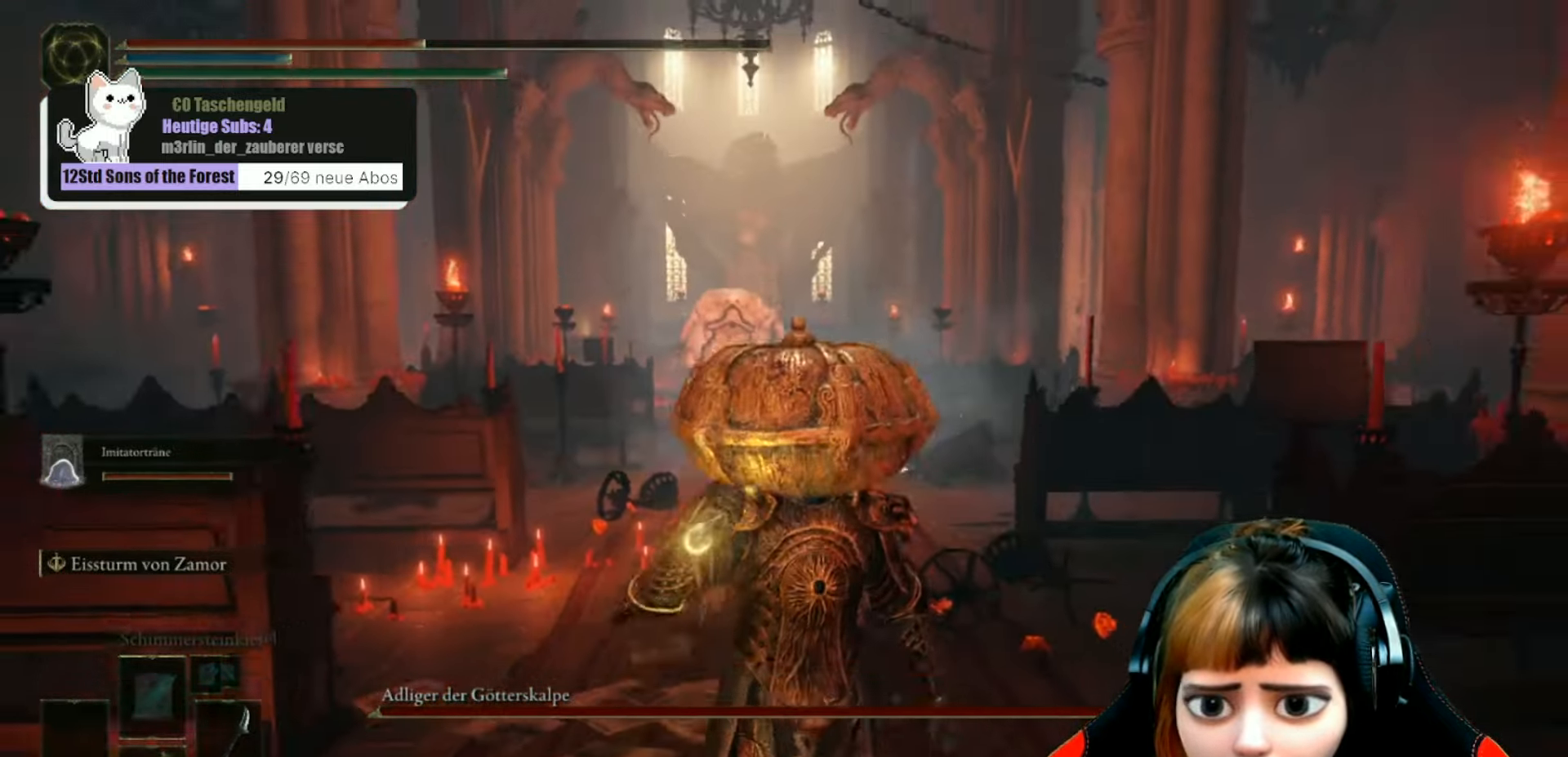
{"buttons": [], "left_stick": "down", "right_stick": "center", "events": []}
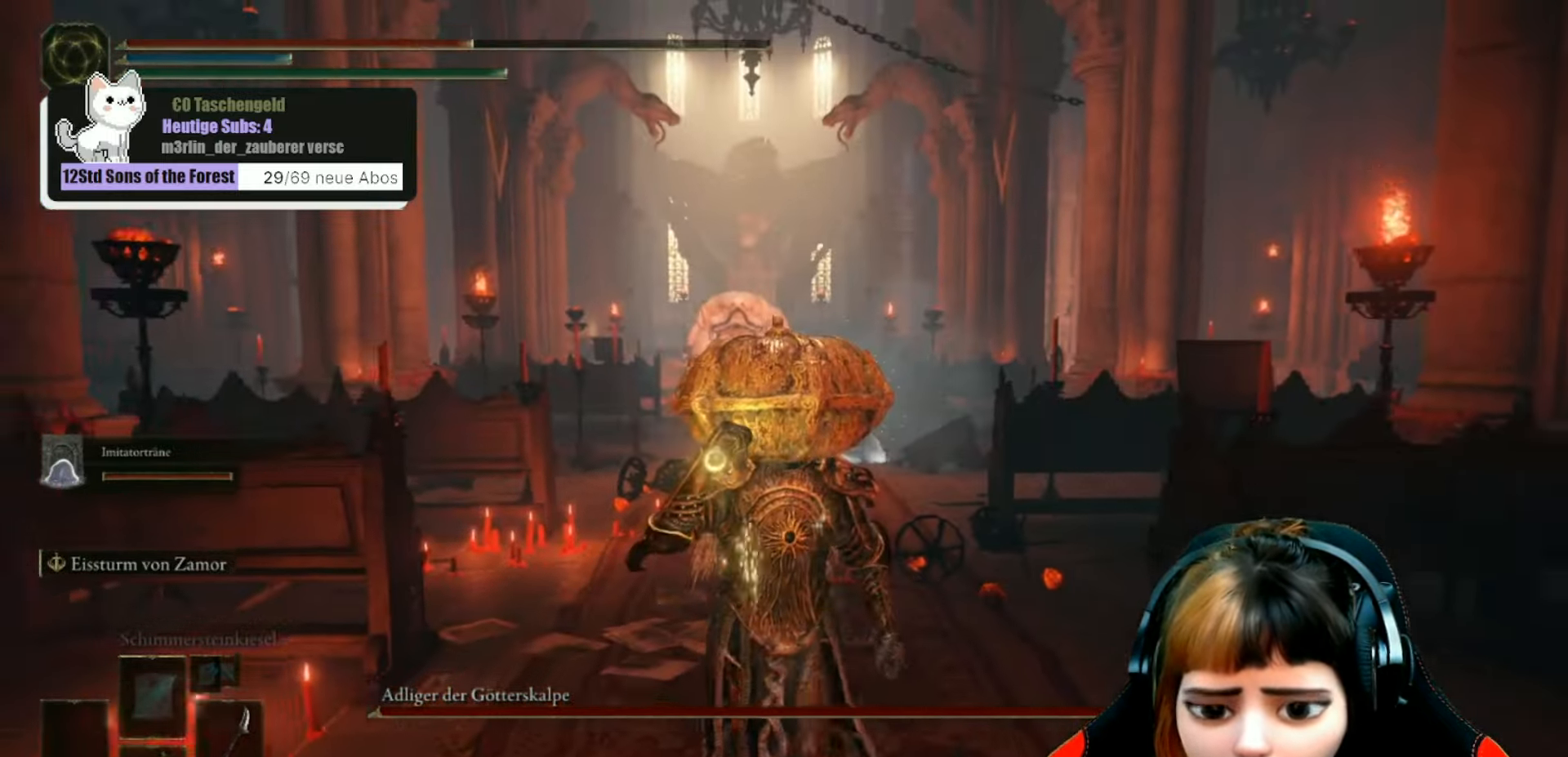
{"buttons": ["DPAD_DOWN"], "left_stick": "down", "right_stick": "center", "events": [[133, "DPAD_DOWN", "down"], [266, "DPAD_DOWN", "up"], [333, "DPAD_DOWN", "down"], [400, "DPAD_DOWN", "up"], [466, "DPAD_DOWN", "down"]]}
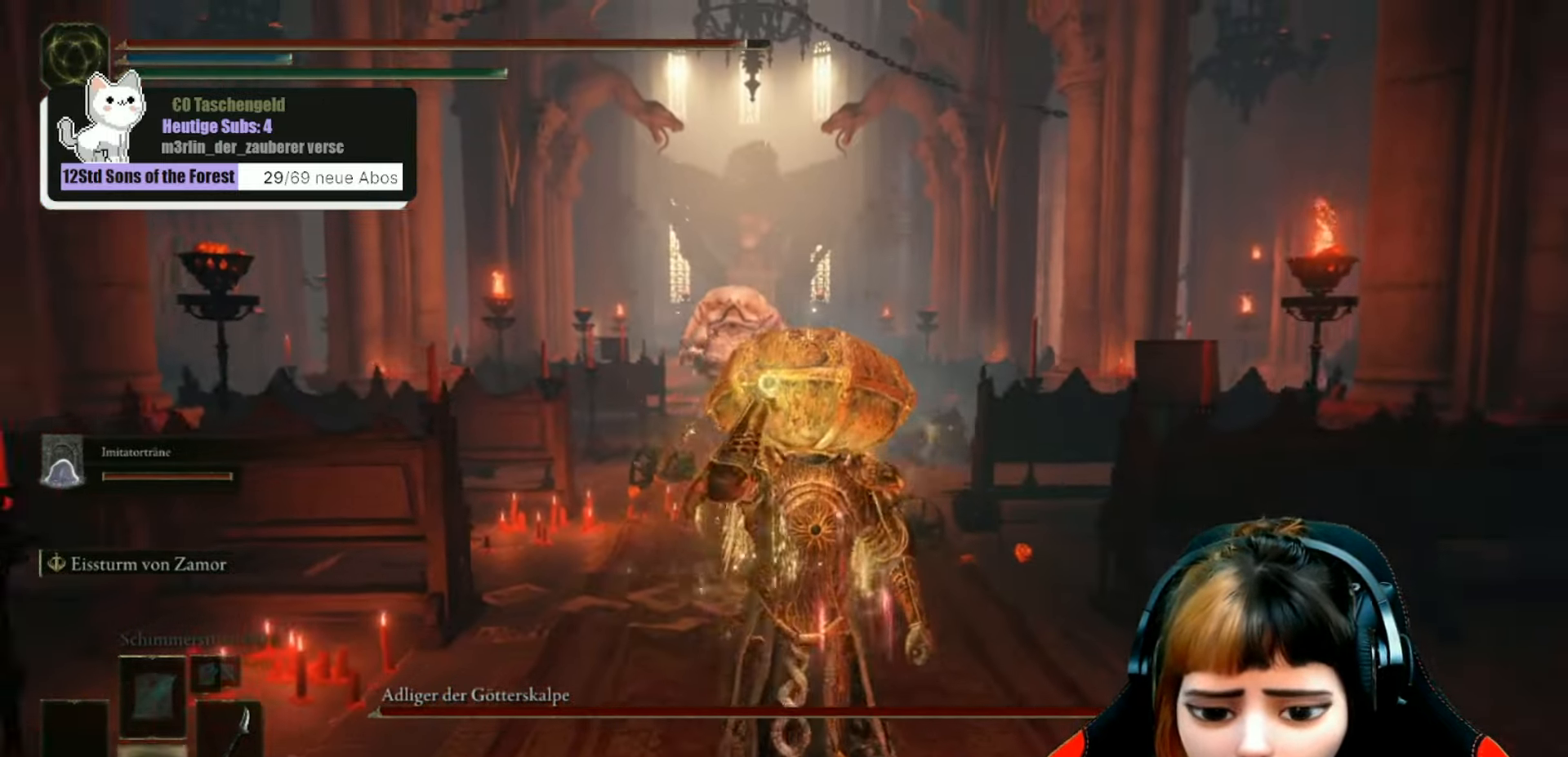
{"buttons": ["DPAD_DOWN"], "left_stick": "down", "right_stick": "center", "events": [[33, "DPAD_DOWN", "up"], [133, "DPAD_DOWN", "down"], [200, "DPAD_DOWN", "up"], [300, "DPAD_DOWN", "down"], [366, "DPAD_DOWN", "up"], [500, "DPAD_DOWN", "down"]]}
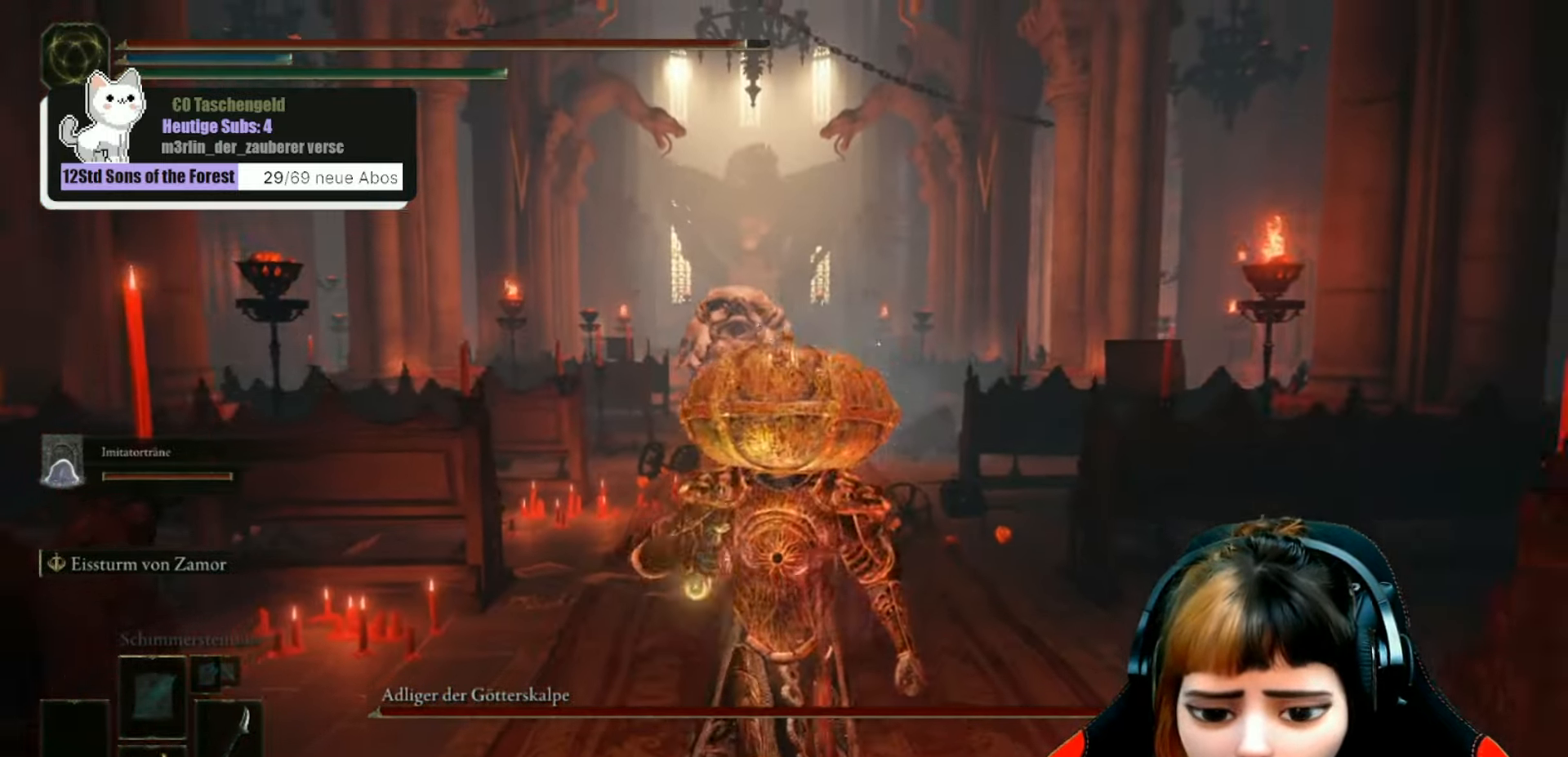
{"buttons": ["DPAD_DOWN"], "left_stick": "down", "right_stick": "center", "events": [[66, "DPAD_DOWN", "up"], [300, "DPAD_DOWN", "down"], [366, "DPAD_DOWN", "up"], [500, "DPAD_DOWN", "down"]]}
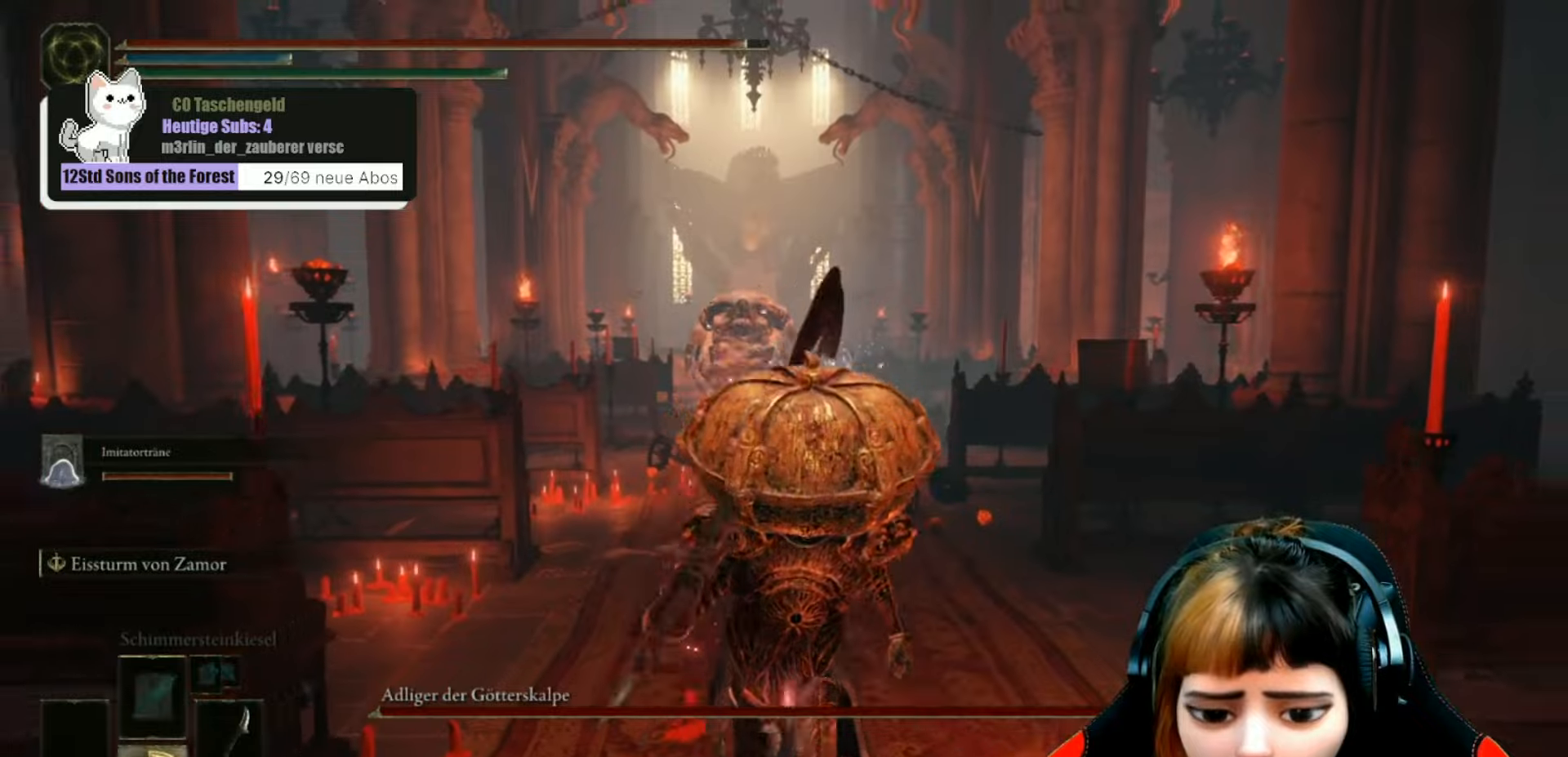
{"buttons": [], "left_stick": "down", "right_stick": "center", "events": [[33, "DPAD_DOWN", "up"]]}
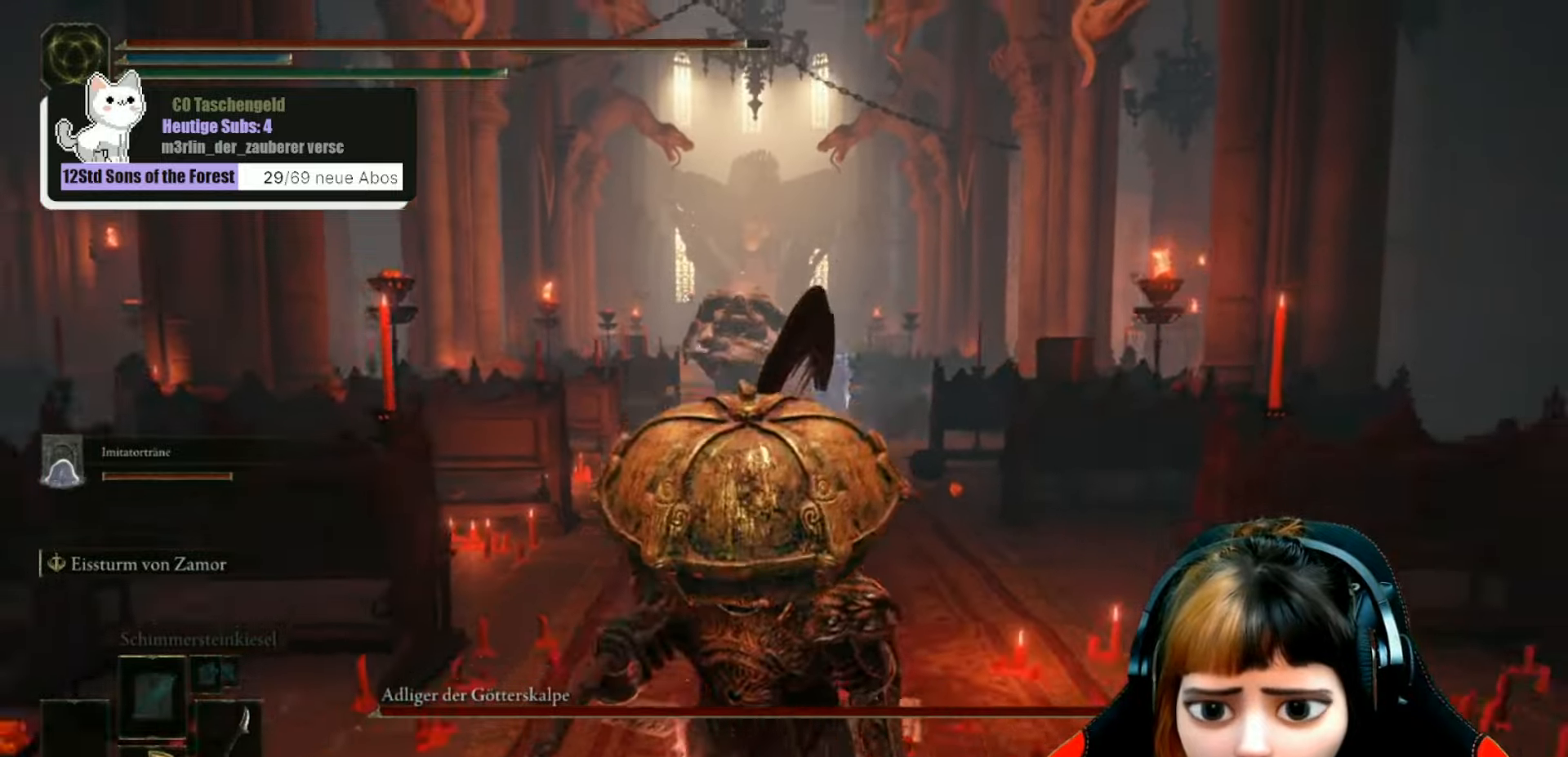
{"buttons": [], "left_stick": "up-right", "right_stick": "center", "events": [[33, "R3", "down"], [167, "R3", "up"], [200, "left_stick", "center"], [333, "left_stick", "up-right"]]}